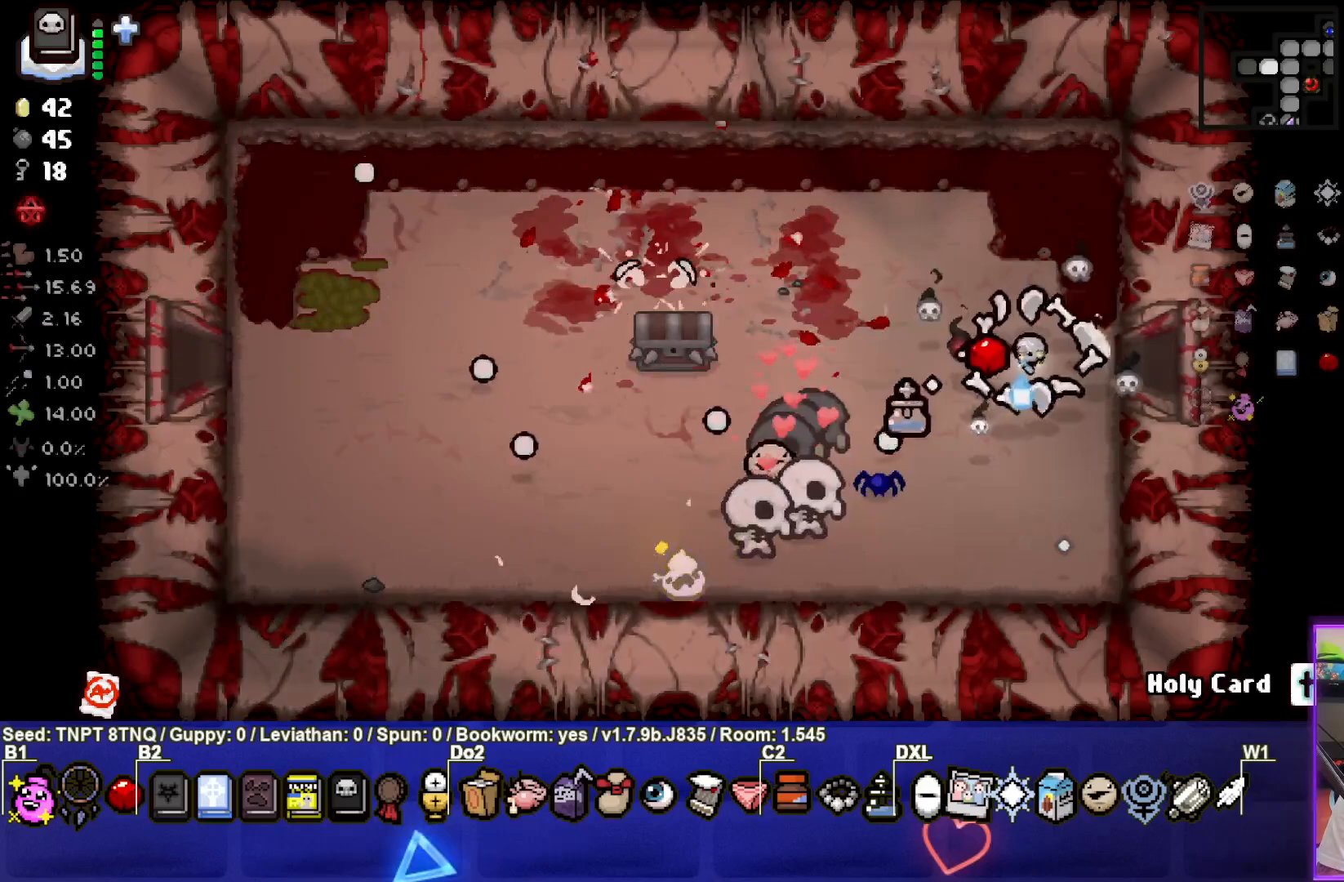
Gameplay with a controller (PlayStation layout); each line is a JSON object with the inputs held at the frame after it. "events" lists button and stick changes between this image and that frame as [ms after this image, input, new state], when the widget could be followed in between. Not read: L3.
{"buttons": [], "left_stick": "center", "right_stick": "center", "events": [[83, "left_stick", "up-right"], [217, "left_stick", "center"], [383, "left_stick", "up-left"], [483, "left_stick", "center"]]}
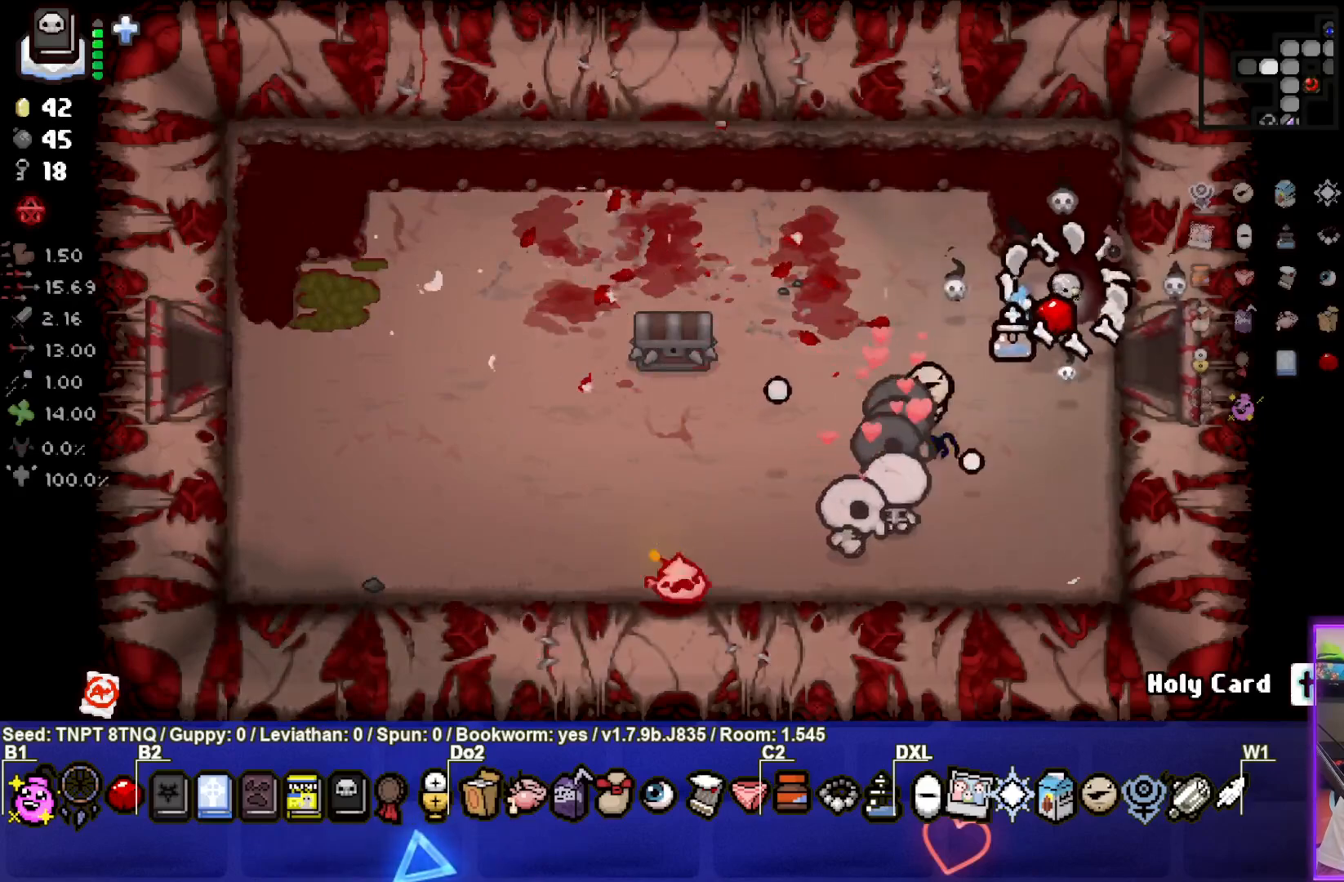
{"buttons": [], "left_stick": "down-left", "right_stick": "center", "events": [[117, "left_stick", "down-left"], [250, "left_stick", "center"], [467, "left_stick", "down-left"]]}
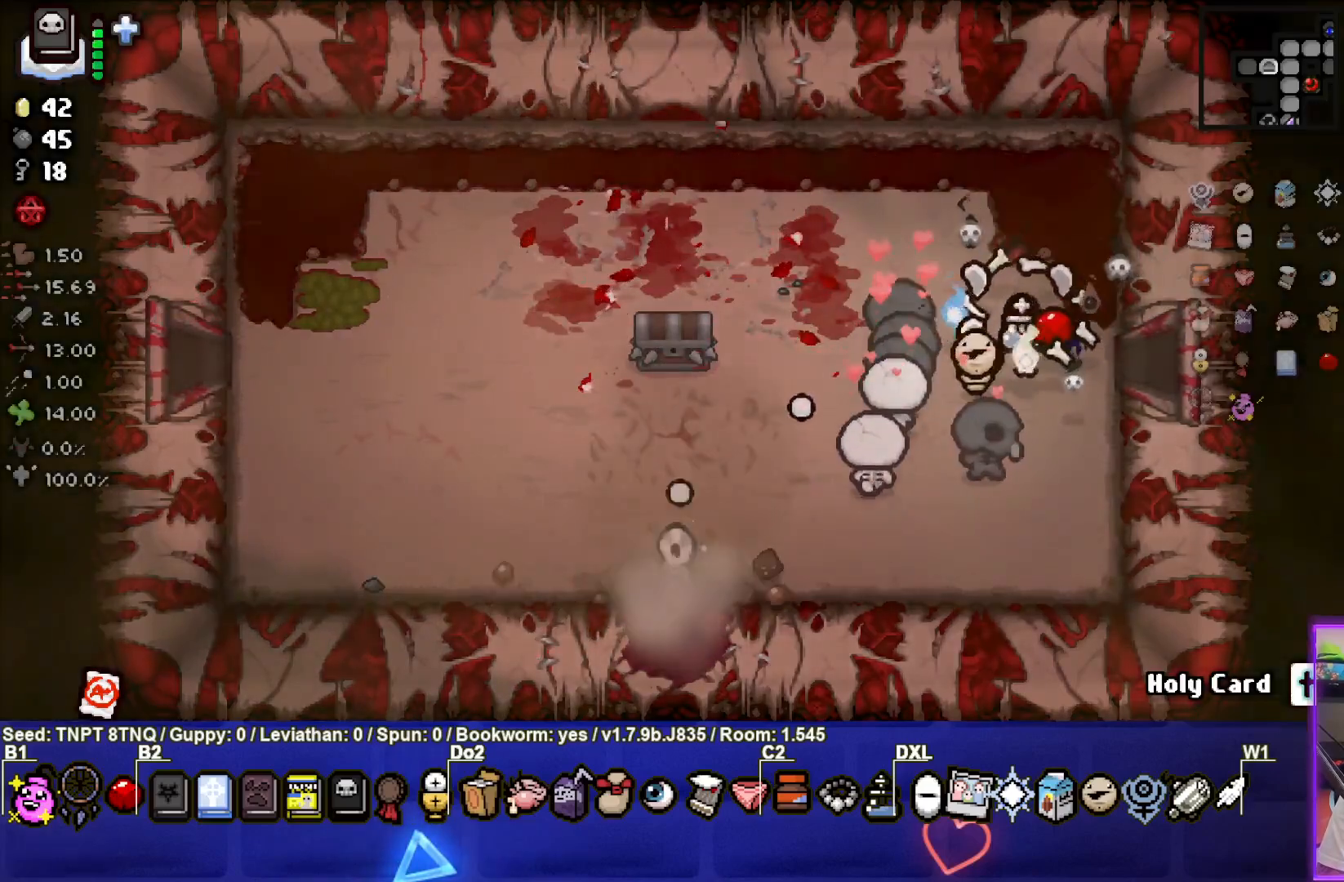
{"buttons": [], "left_stick": "down-left", "right_stick": "center", "events": []}
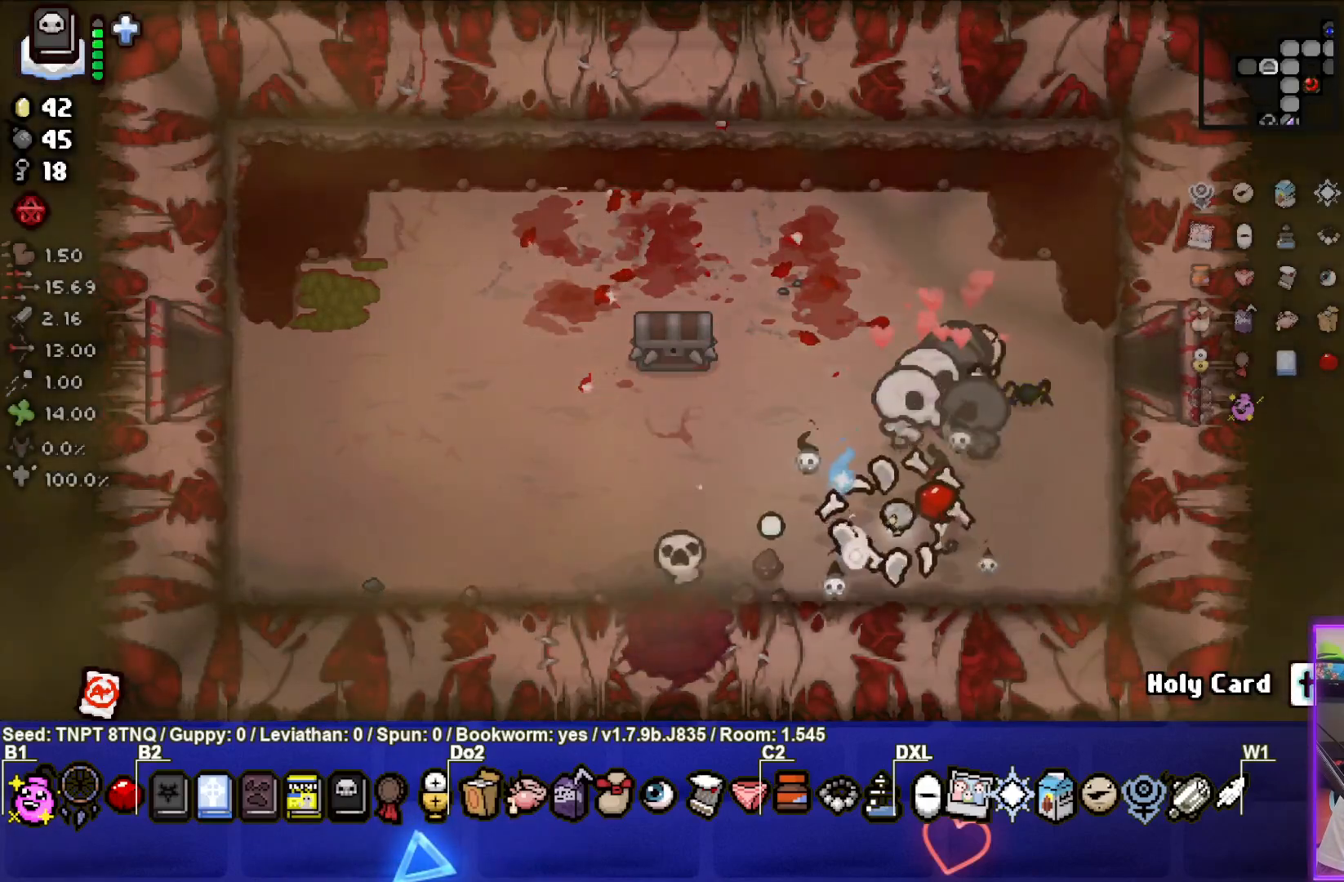
{"buttons": [], "left_stick": "down", "right_stick": "center", "events": [[450, "left_stick", "down"]]}
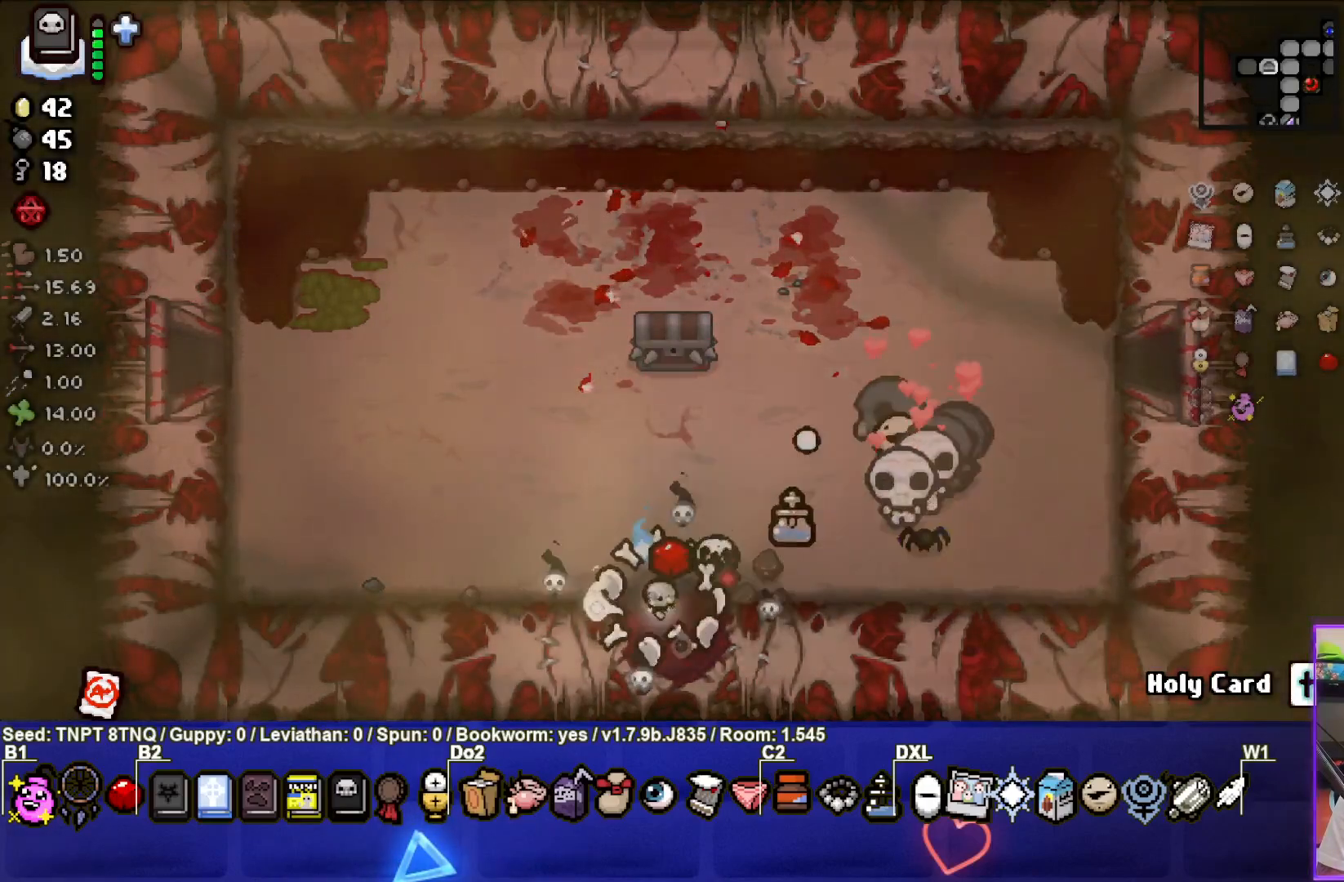
{"buttons": [], "left_stick": "center", "right_stick": "center", "events": [[167, "left_stick", "center"]]}
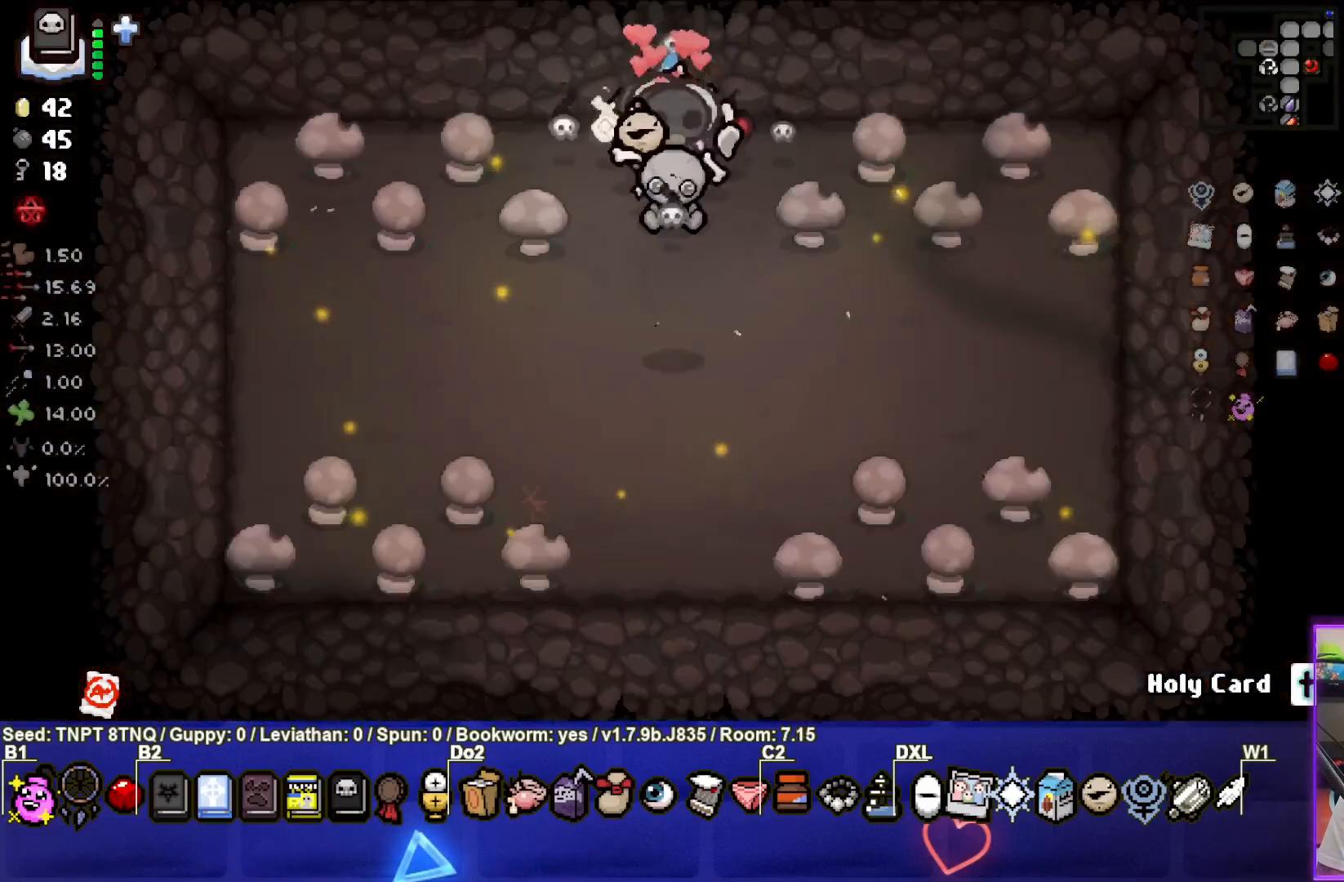
{"buttons": [], "left_stick": "down", "right_stick": "center", "events": [[133, "left_stick", "down"]]}
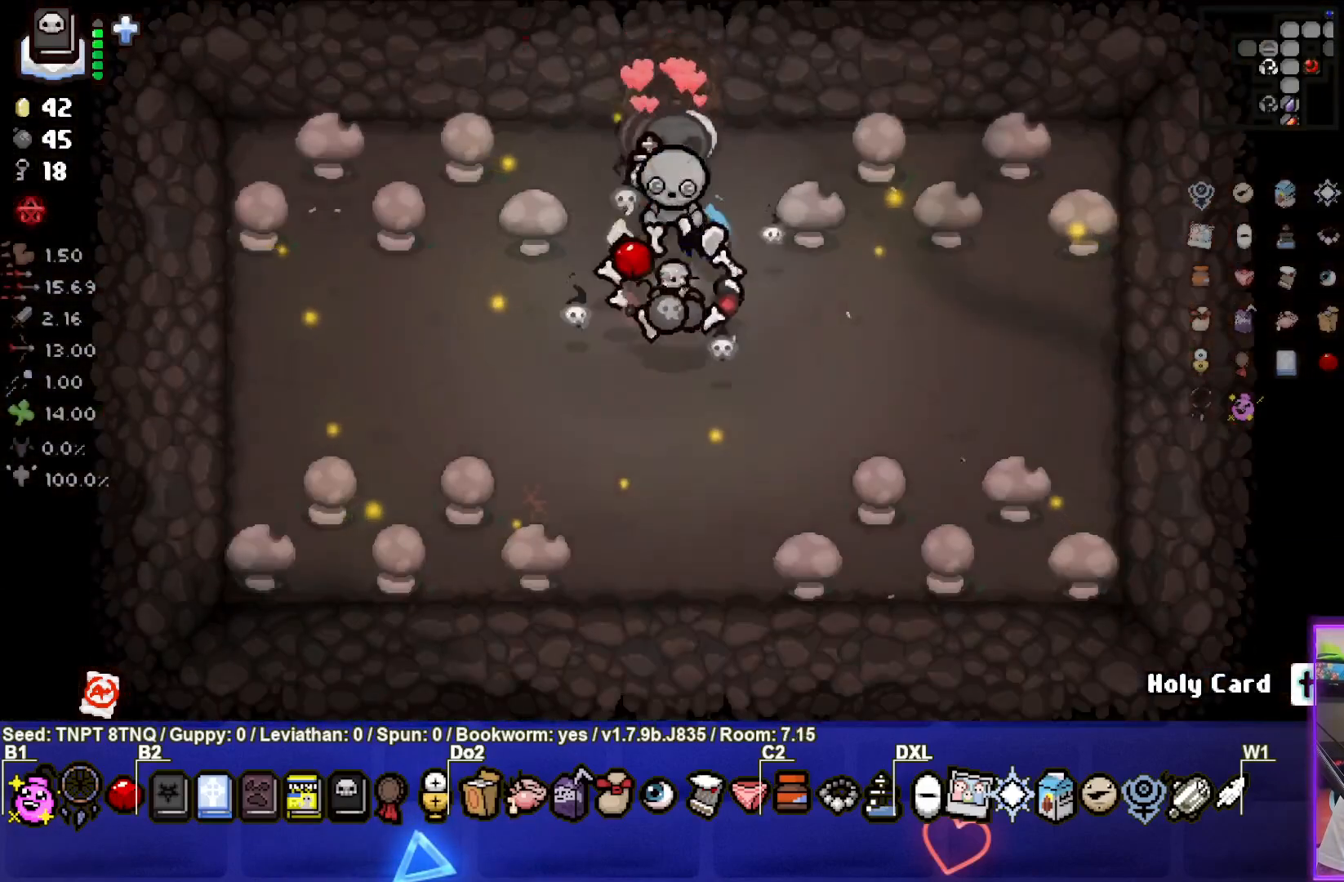
{"buttons": [], "left_stick": "left", "right_stick": "center", "events": [[17, "left_stick", "center"], [200, "left_stick", "left"]]}
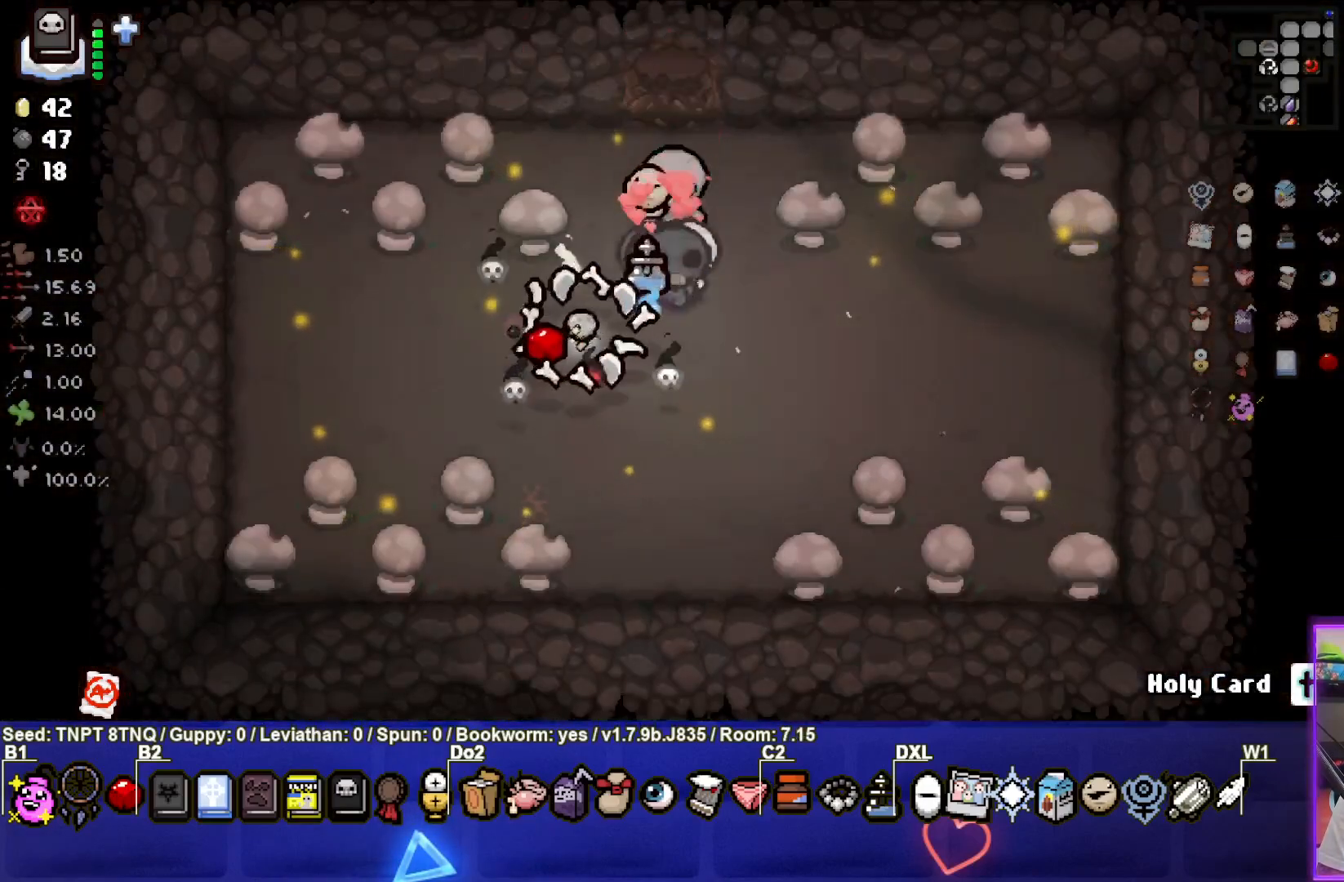
{"buttons": [], "left_stick": "center", "right_stick": "center", "events": [[333, "left_stick", "center"]]}
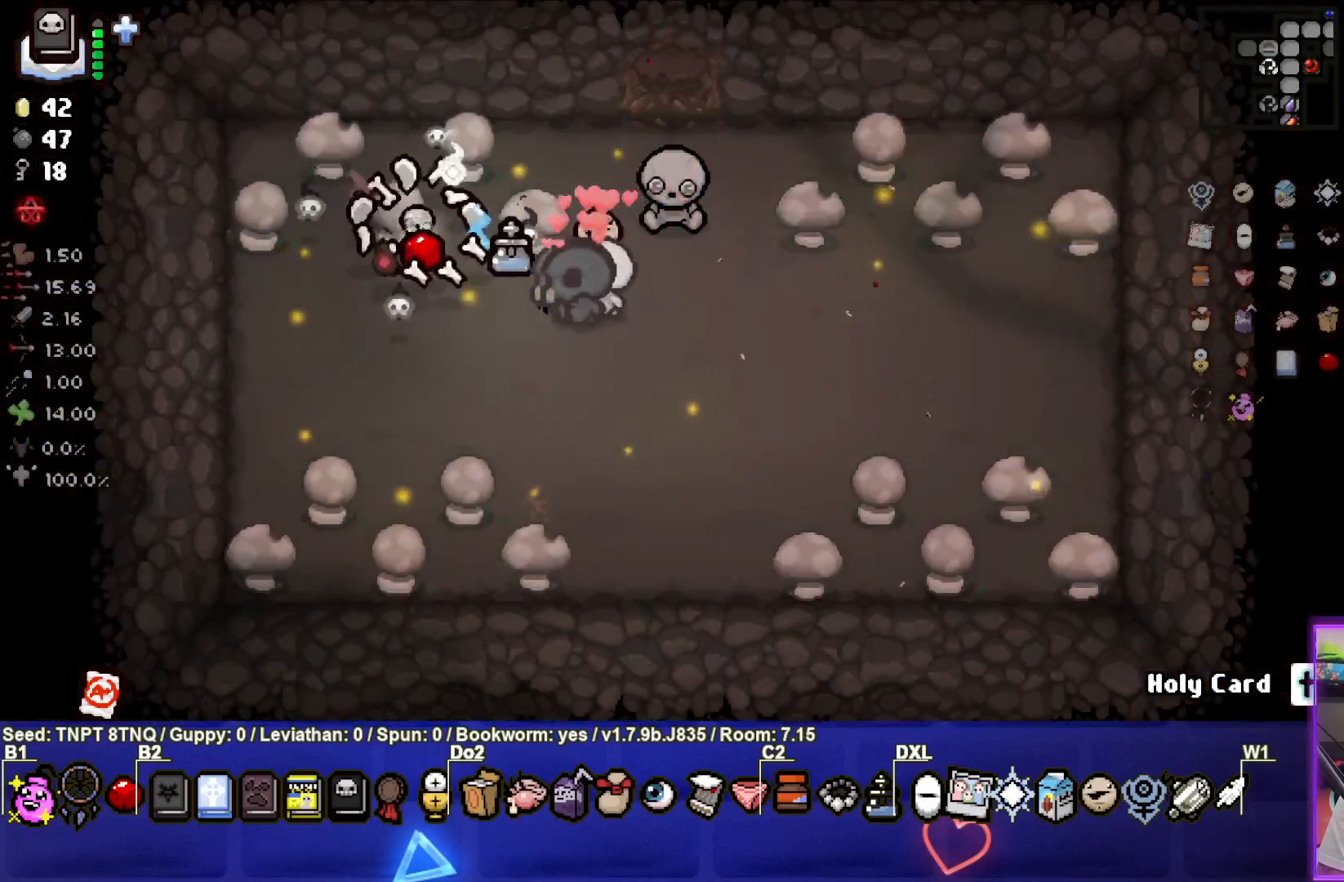
{"buttons": [], "left_stick": "center", "right_stick": "center", "events": [[50, "left_stick", "up-left"], [167, "left_stick", "center"], [333, "left_stick", "up-left"], [417, "left_stick", "center"]]}
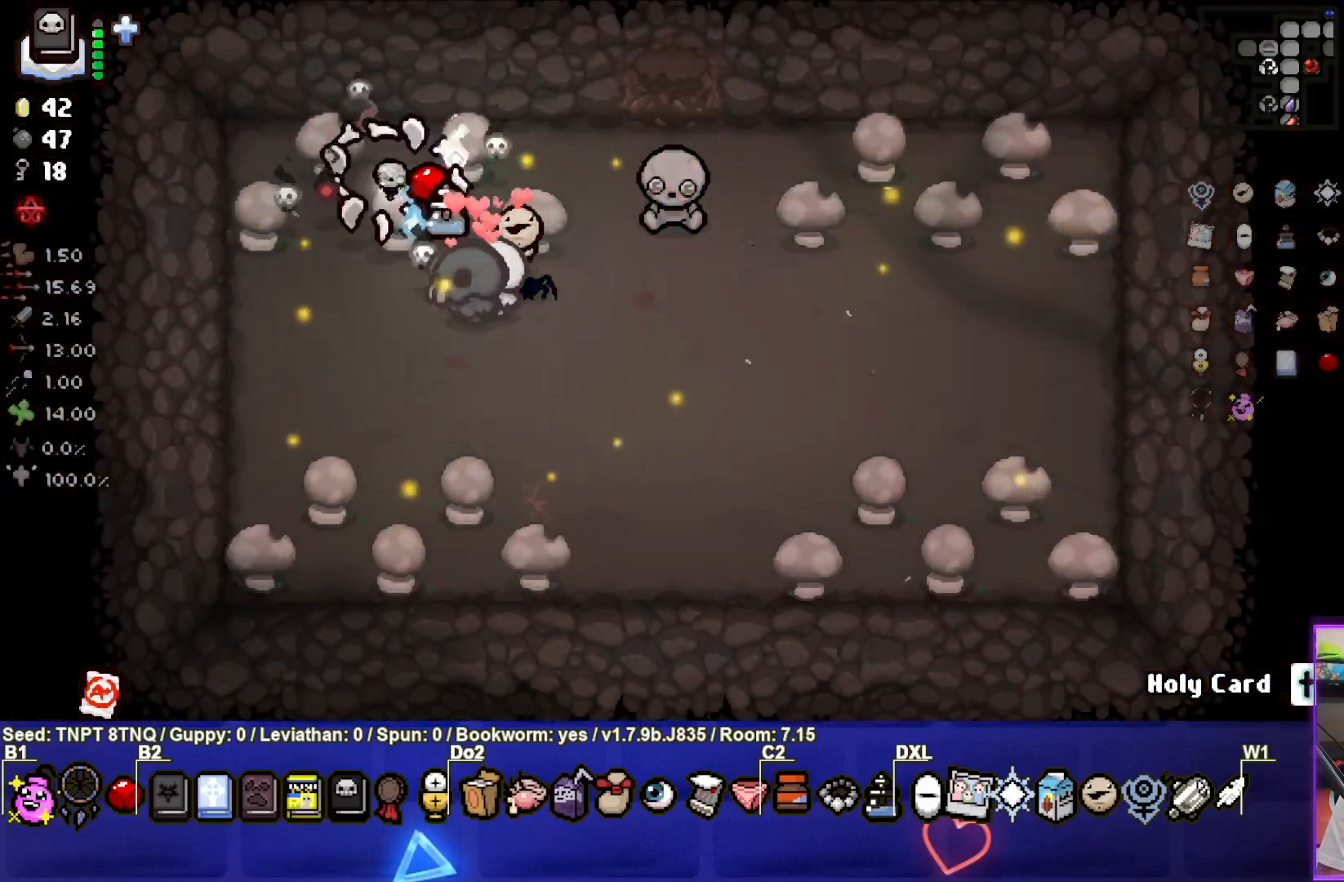
{"buttons": [], "left_stick": "down", "right_stick": "center", "events": [[83, "left_stick", "down"], [117, "L1", "down"], [217, "L1", "up"]]}
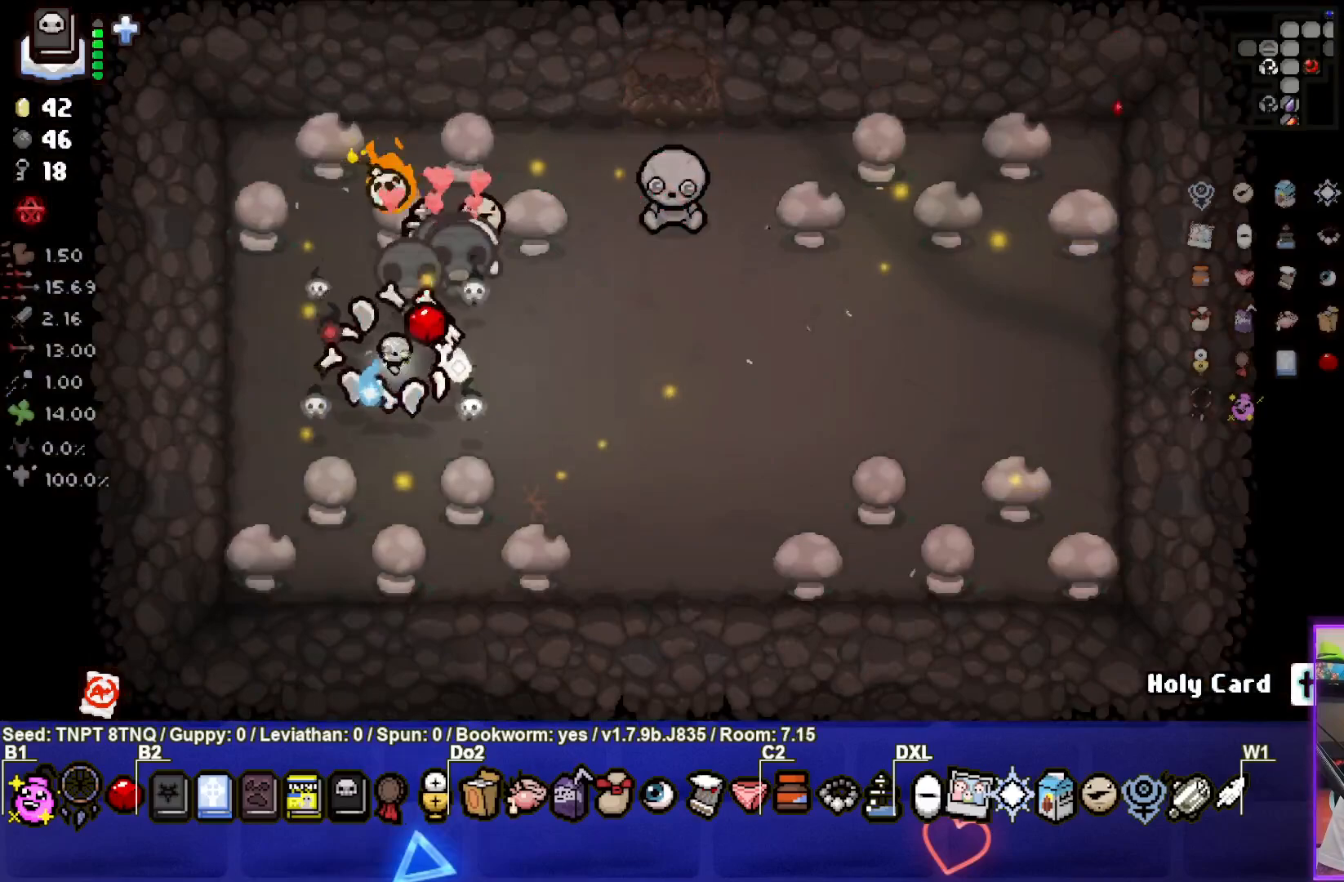
{"buttons": [], "left_stick": "center", "right_stick": "center", "events": [[217, "left_stick", "center"]]}
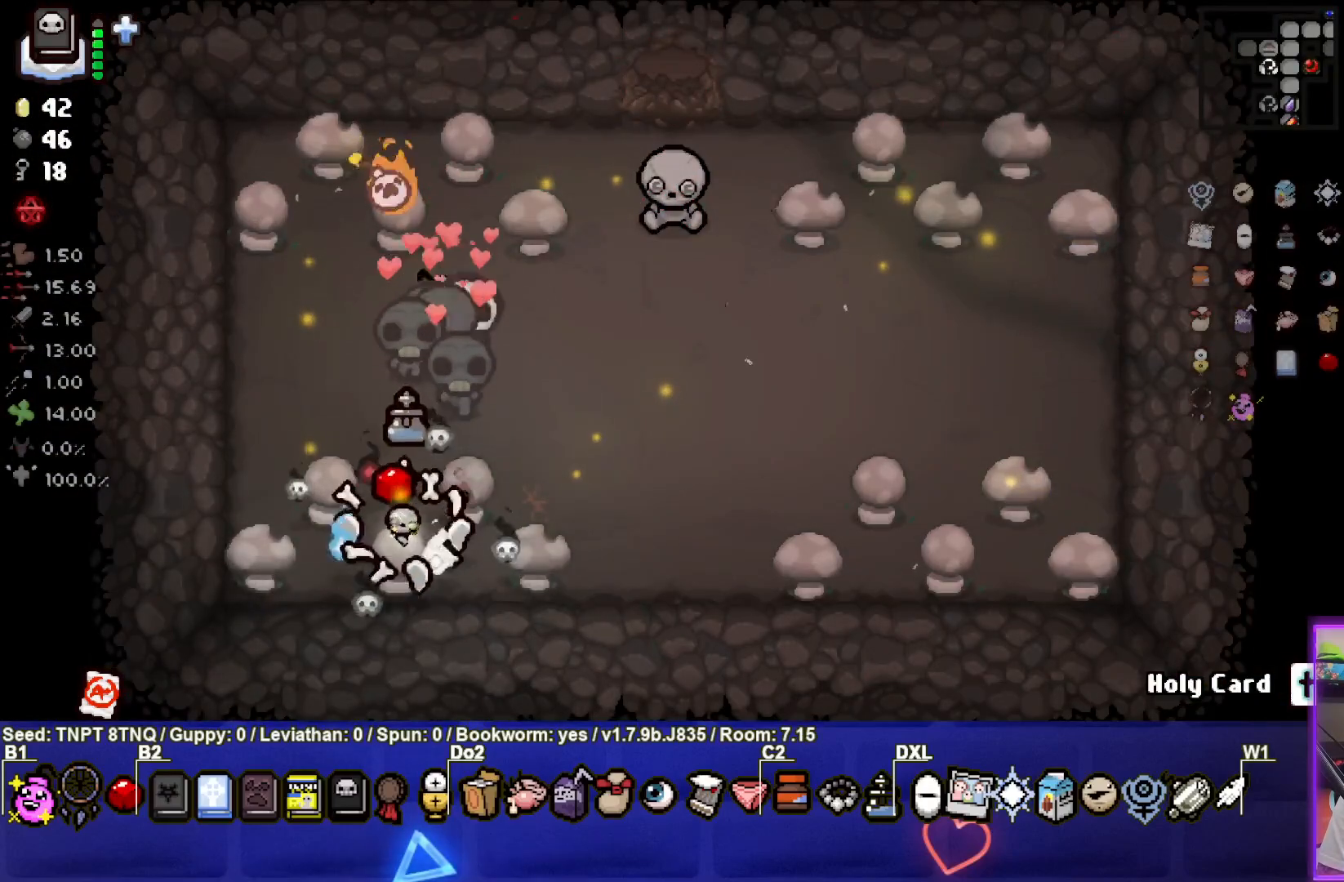
{"buttons": [], "left_stick": "right", "right_stick": "center", "events": [[67, "left_stick", "down"], [183, "left_stick", "center"], [250, "left_stick", "right"], [267, "L1", "down"], [383, "L1", "up"]]}
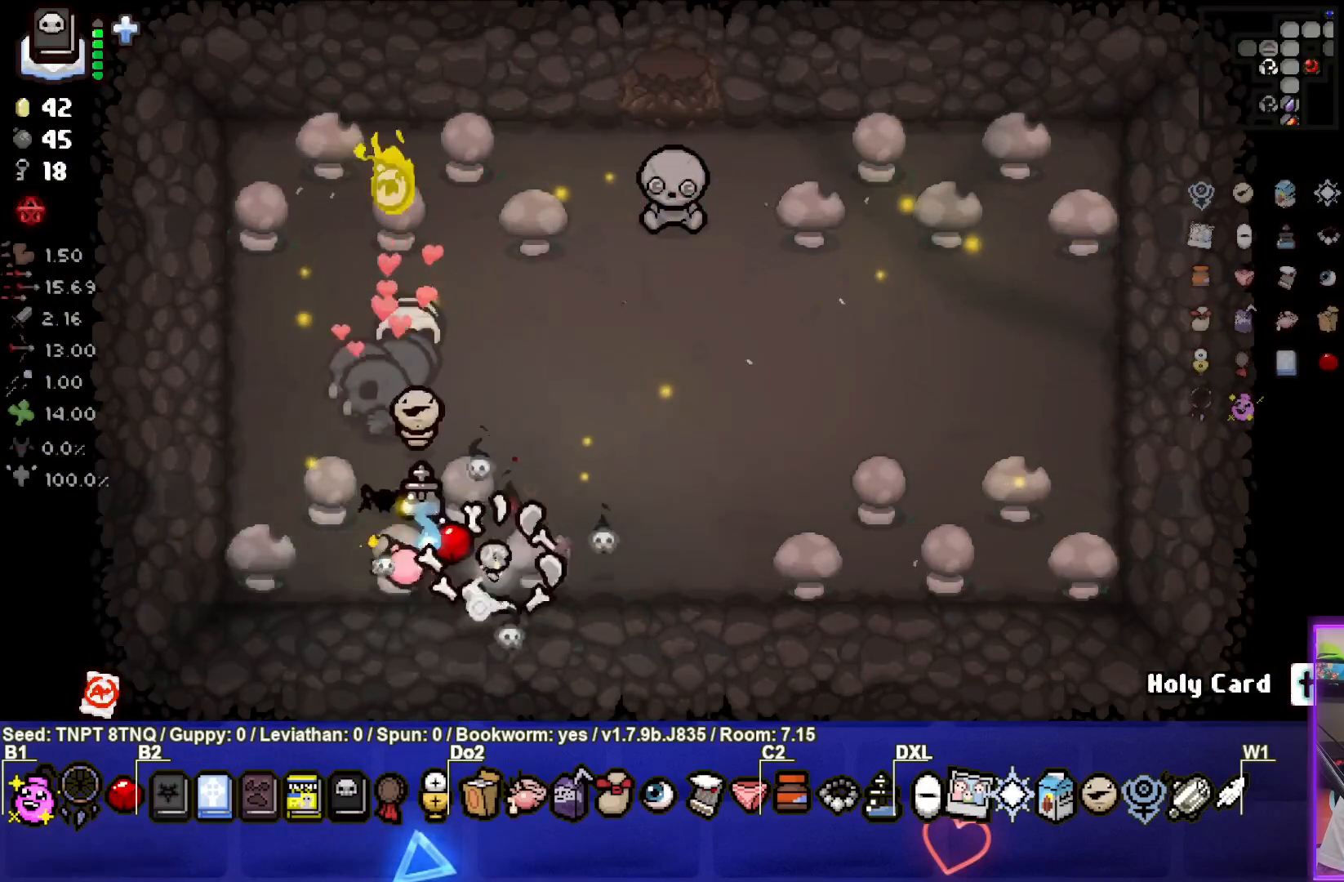
{"buttons": [], "left_stick": "right", "right_stick": "center", "events": []}
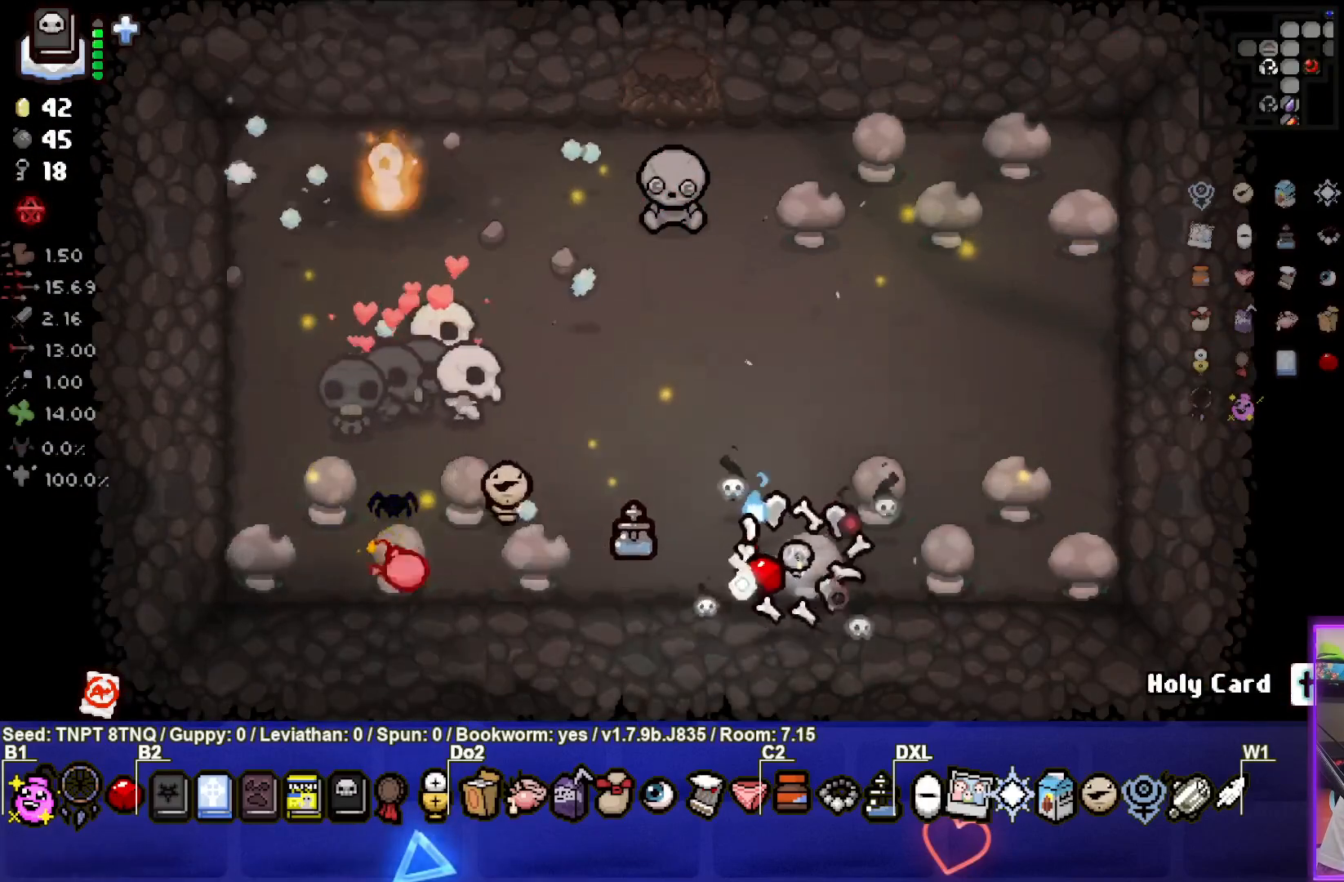
{"buttons": [], "left_stick": "up-right", "right_stick": "center", "events": [[183, "left_stick", "center"], [367, "left_stick", "up-right"]]}
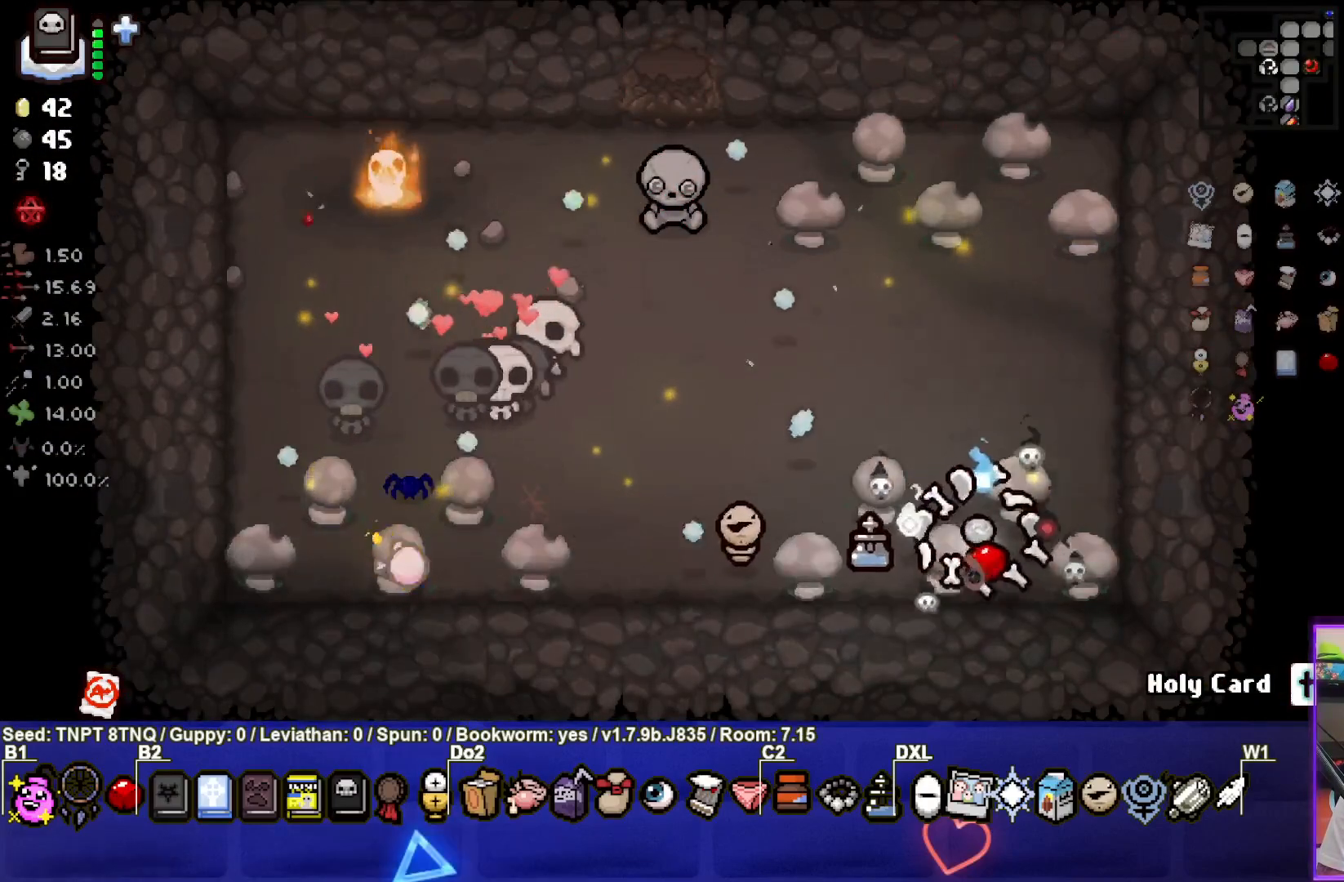
{"buttons": [], "left_stick": "center", "right_stick": "center", "events": [[67, "left_stick", "center"]]}
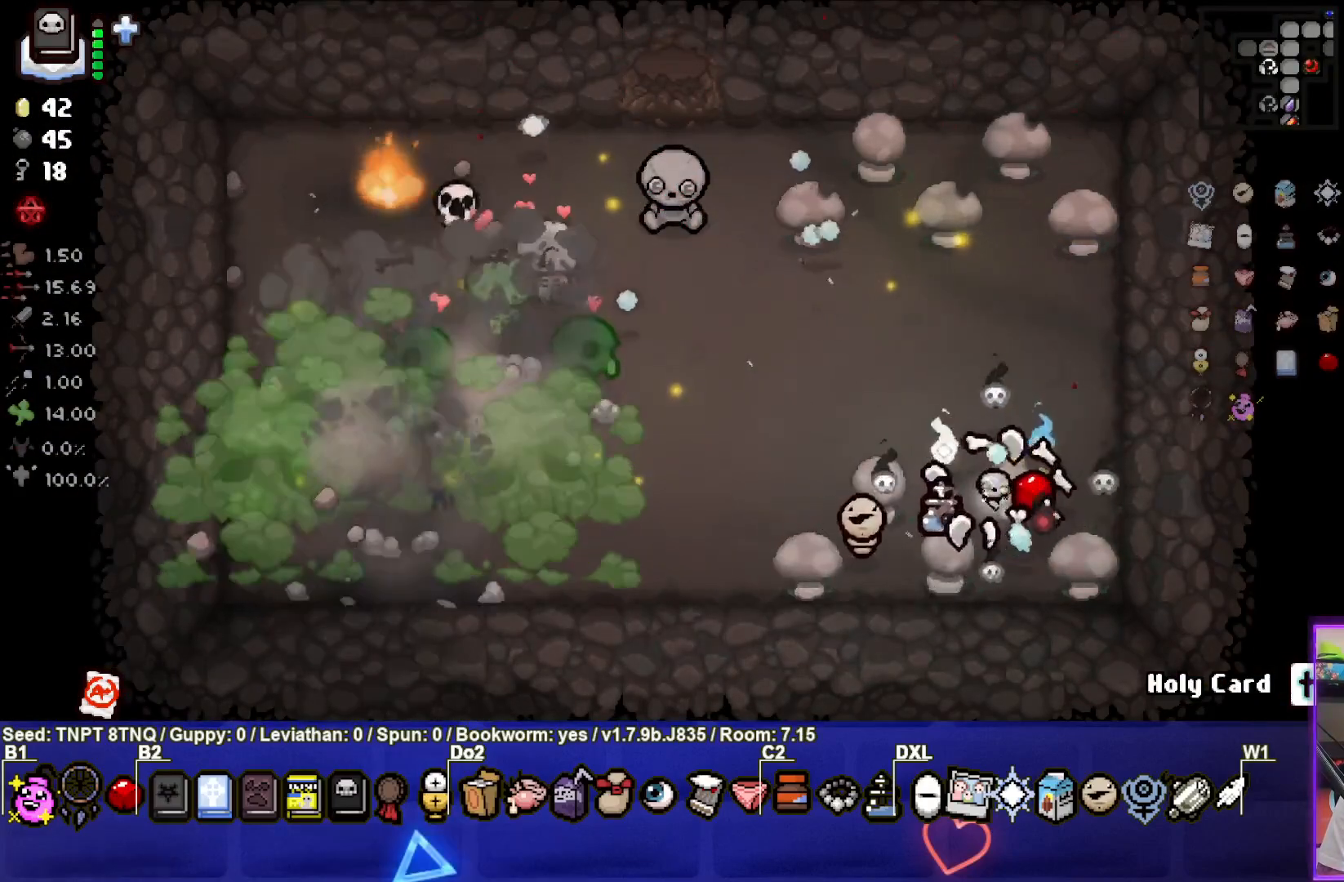
{"buttons": [], "left_stick": "center", "right_stick": "center", "events": []}
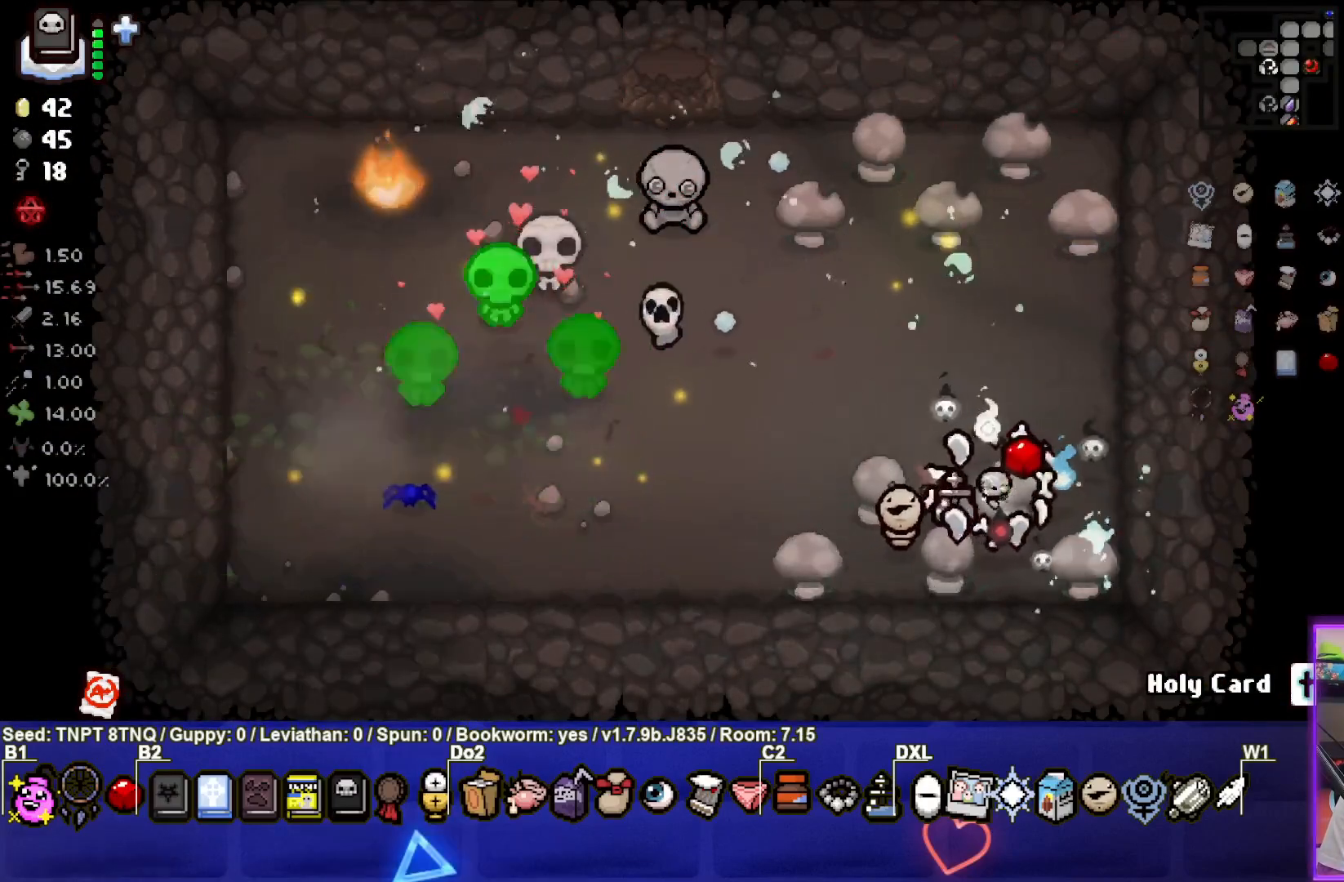
{"buttons": [], "left_stick": "down-left", "right_stick": "center", "events": [[333, "left_stick", "left"], [383, "left_stick", "down-left"]]}
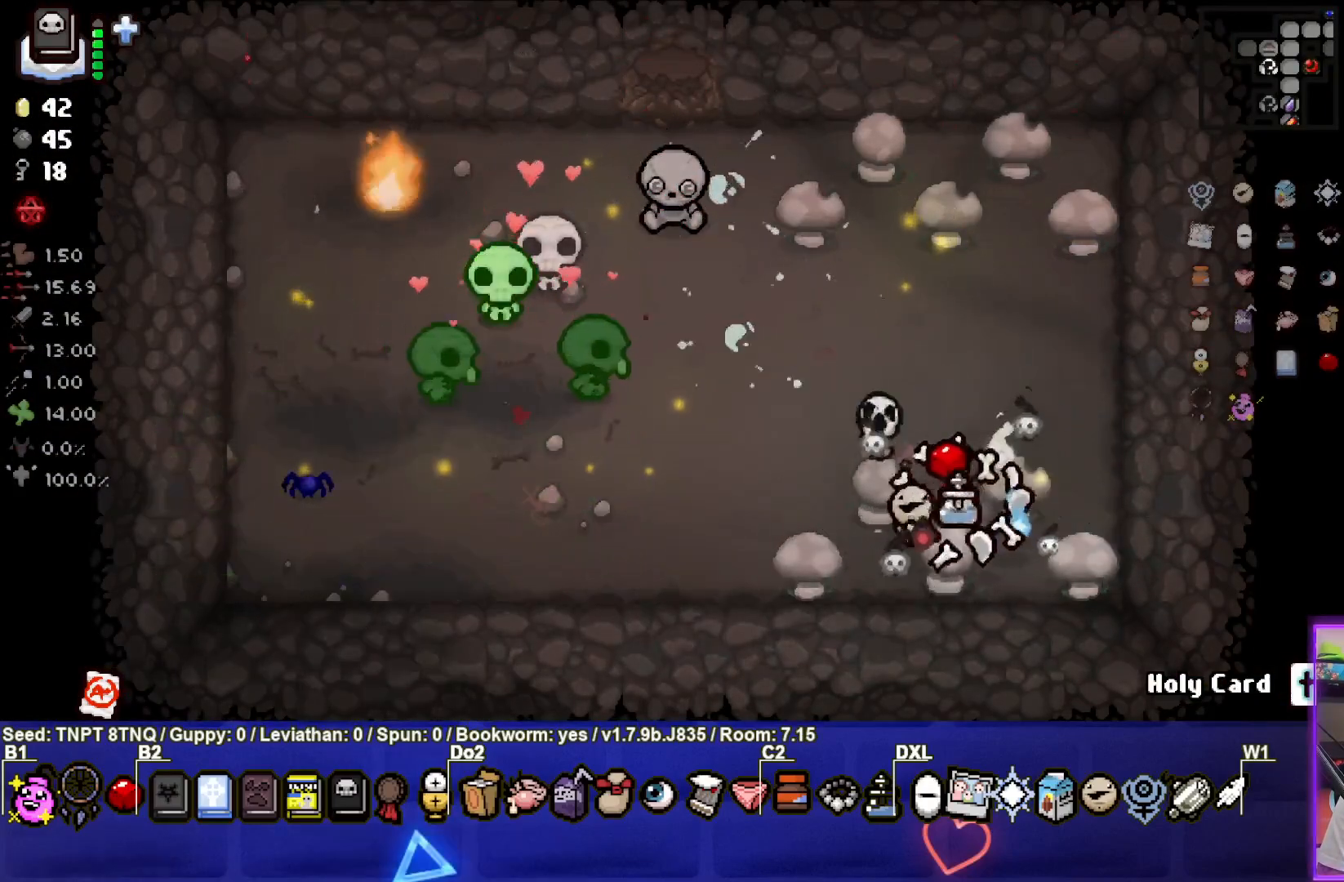
{"buttons": ["L1"], "left_stick": "up-right", "right_stick": "center", "events": [[100, "left_stick", "center"], [450, "left_stick", "up-right"], [500, "L1", "down"]]}
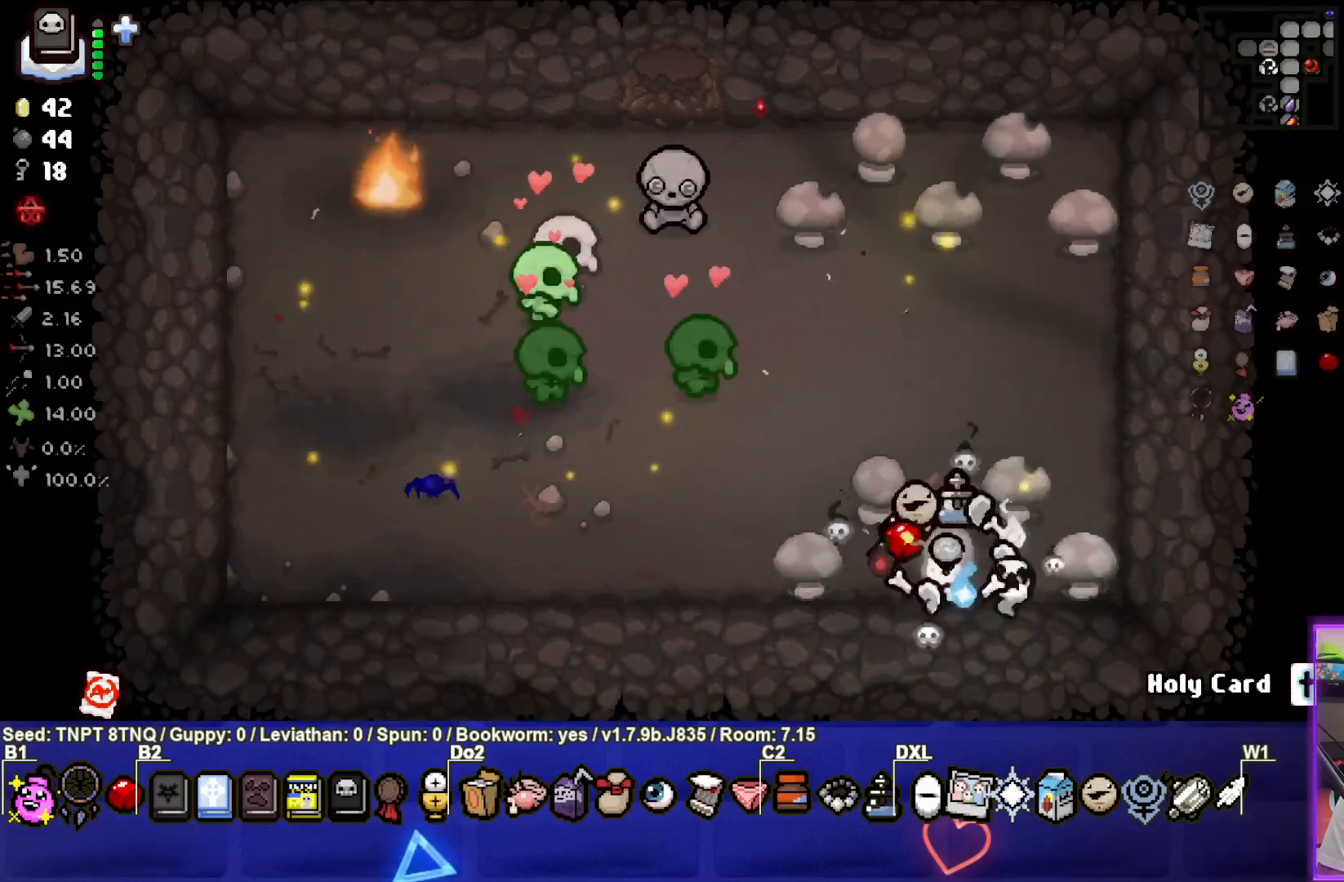
{"buttons": [], "left_stick": "up-right", "right_stick": "center", "events": [[117, "L1", "up"]]}
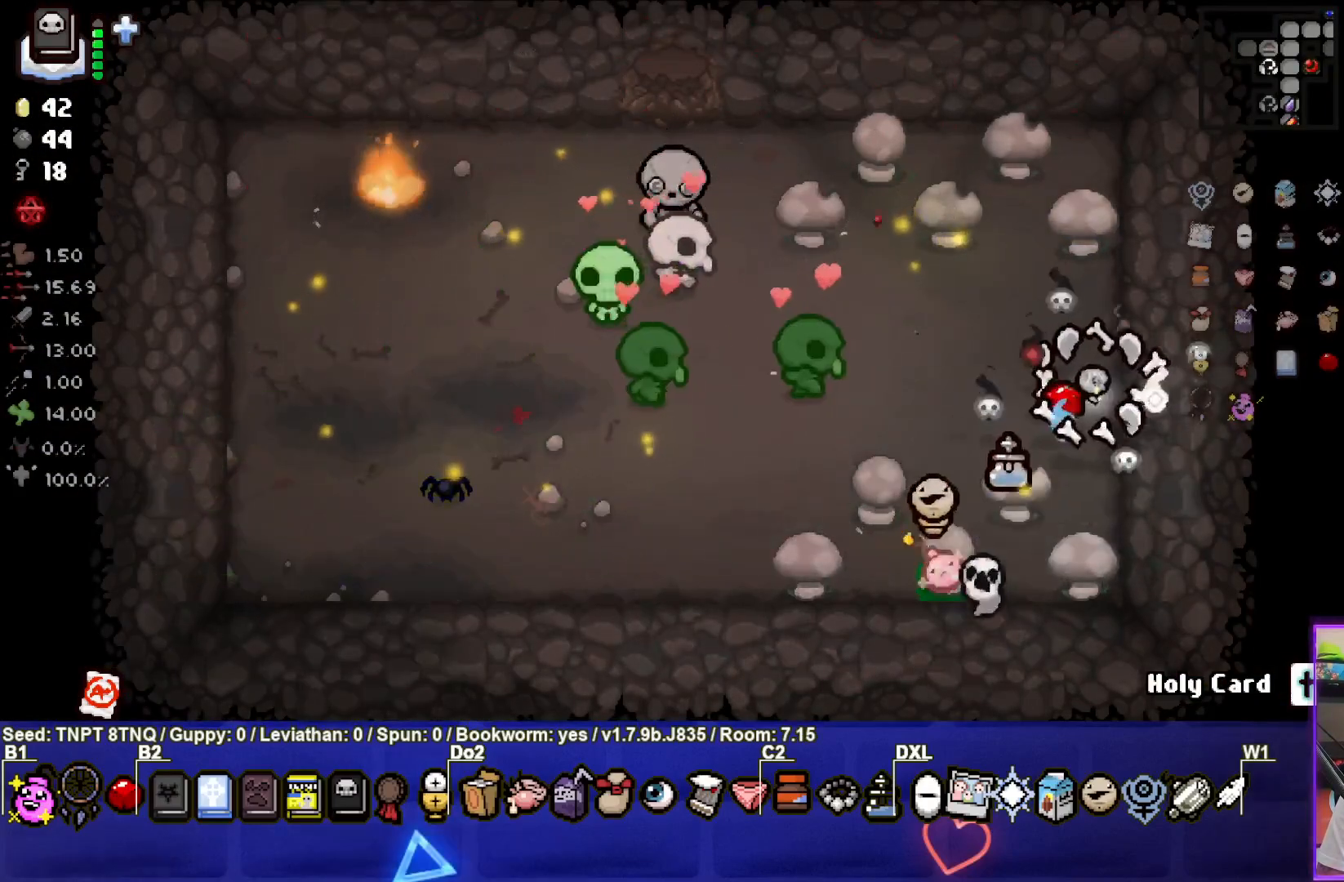
{"buttons": [], "left_stick": "center", "right_stick": "center", "events": [[133, "left_stick", "center"], [283, "left_stick", "right"], [467, "left_stick", "center"]]}
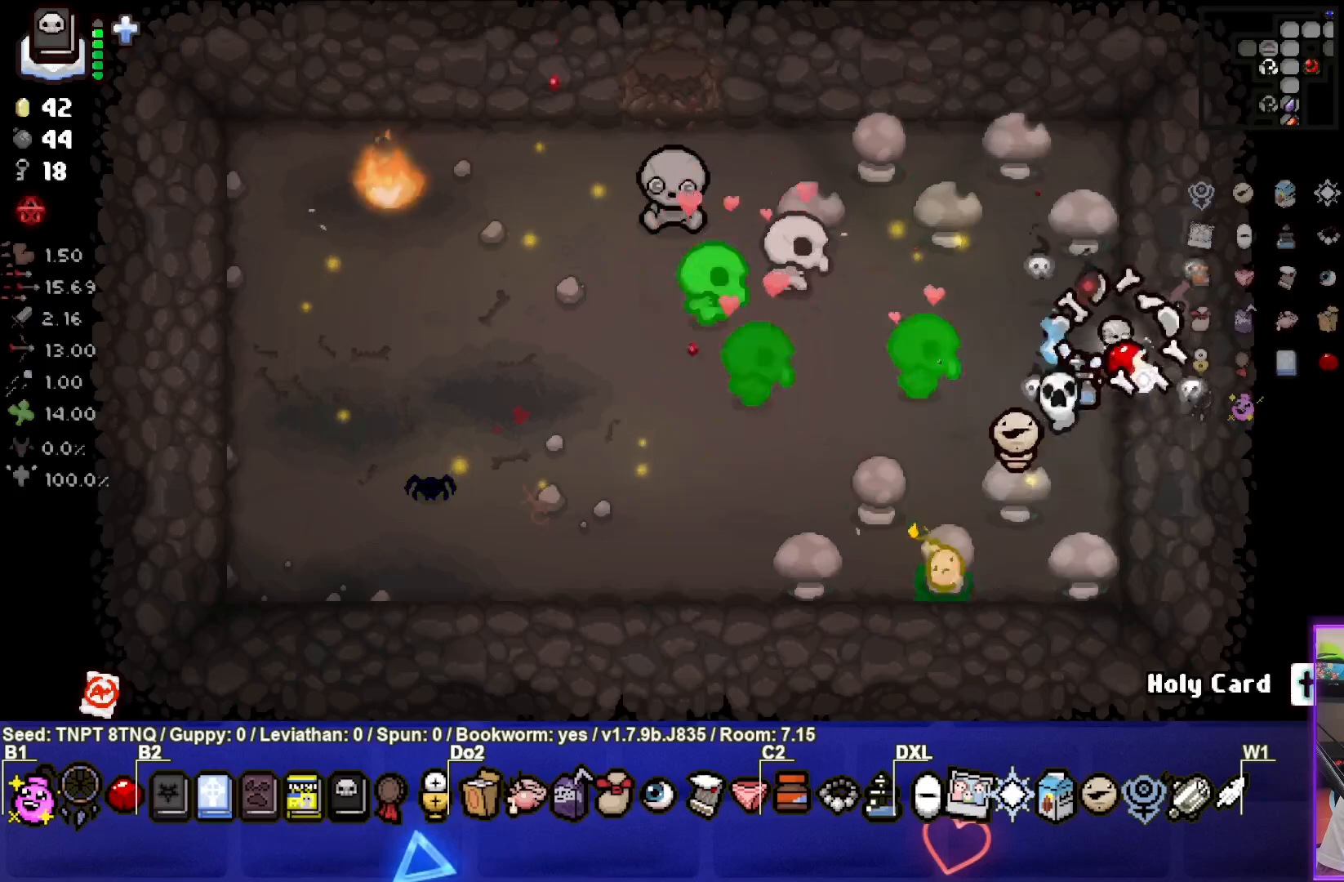
{"buttons": [], "left_stick": "up-right", "right_stick": "center", "events": [[17, "left_stick", "up-right"], [233, "left_stick", "center"], [300, "left_stick", "down-right"], [417, "left_stick", "center"], [483, "left_stick", "up-right"]]}
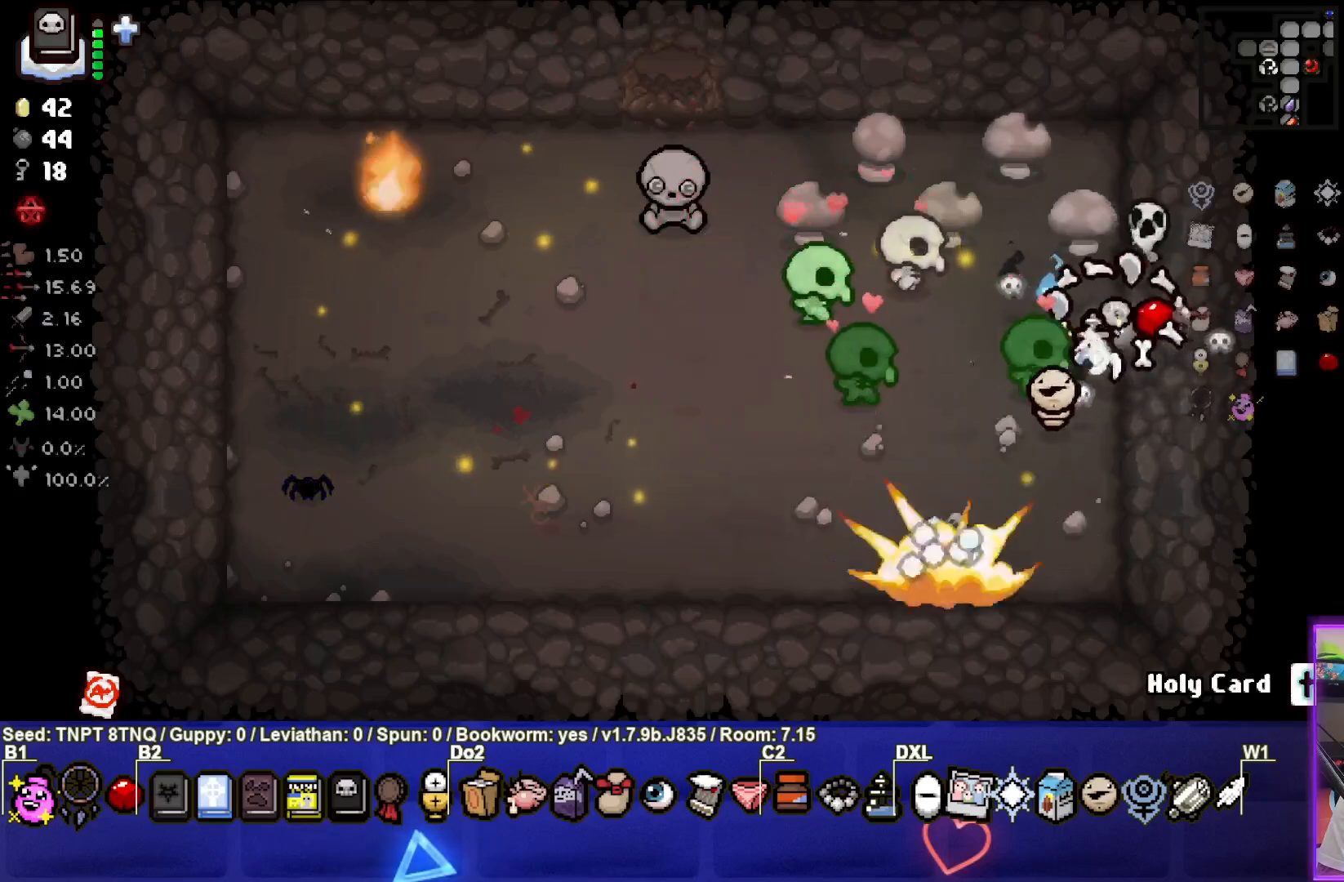
{"buttons": [], "left_stick": "down-left", "right_stick": "center", "events": [[167, "left_stick", "center"], [317, "left_stick", "down-left"]]}
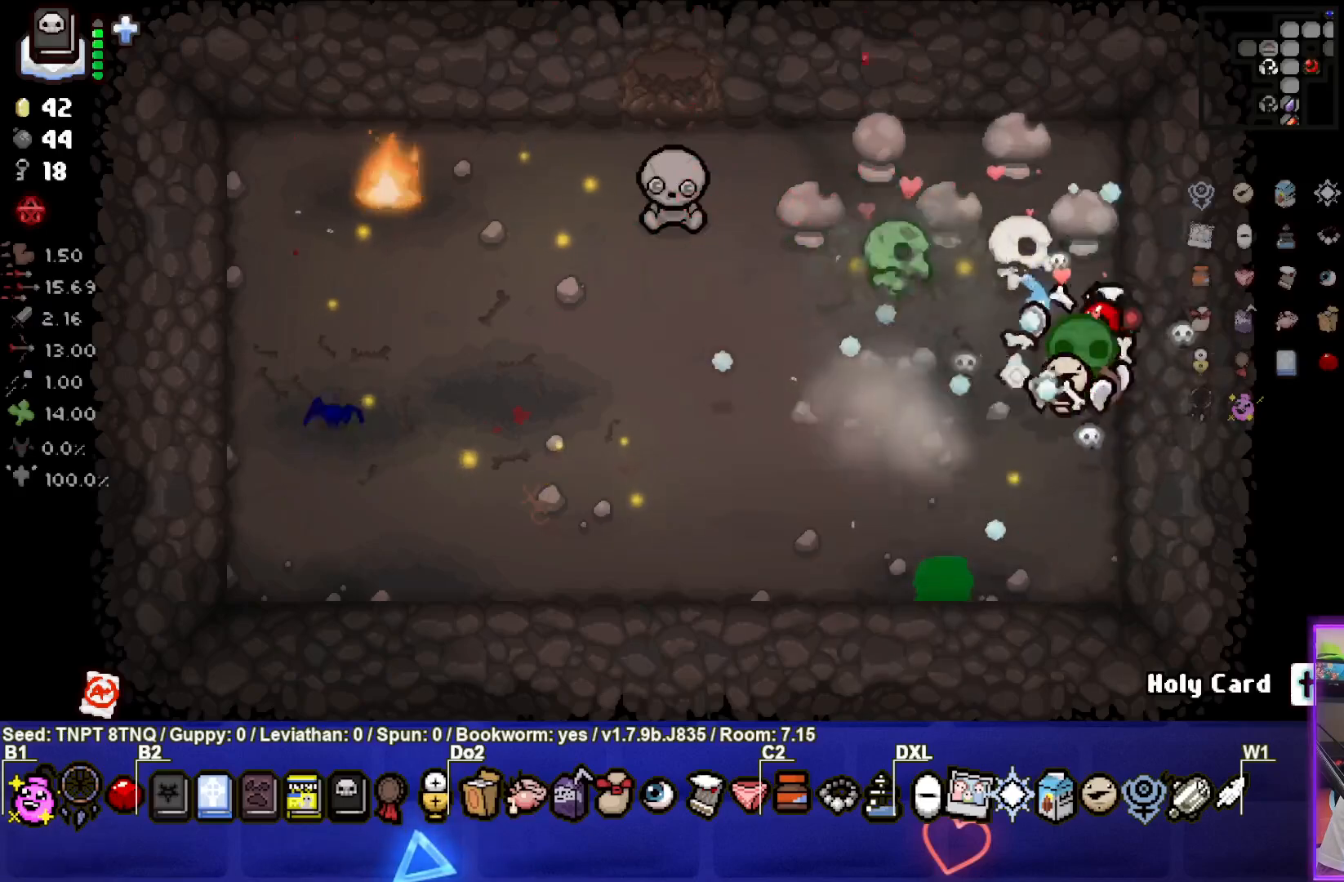
{"buttons": [], "left_stick": "left", "right_stick": "center", "events": [[367, "left_stick", "left"]]}
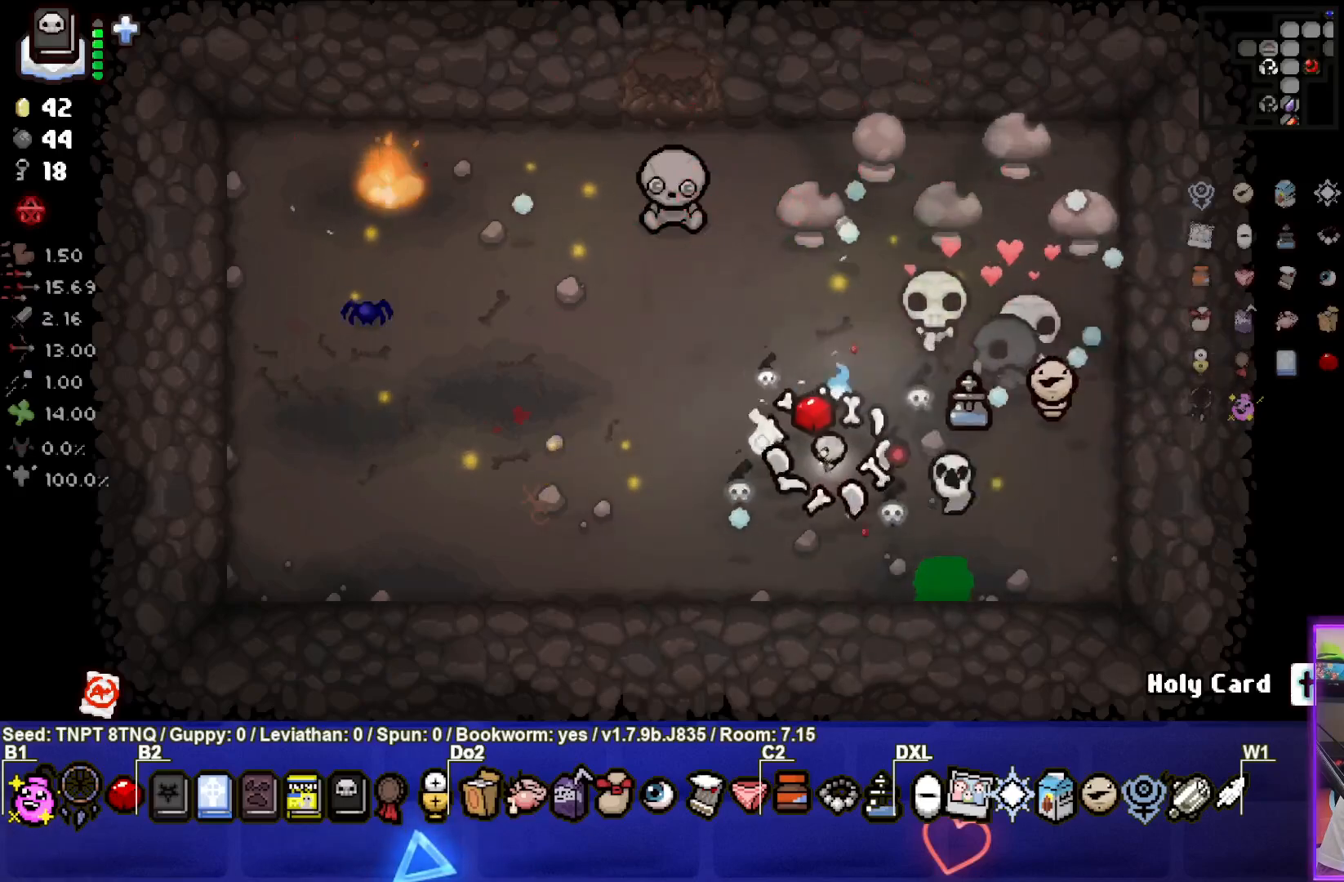
{"buttons": [], "left_stick": "up-right", "right_stick": "center", "events": [[83, "left_stick", "up"], [133, "left_stick", "up-right"]]}
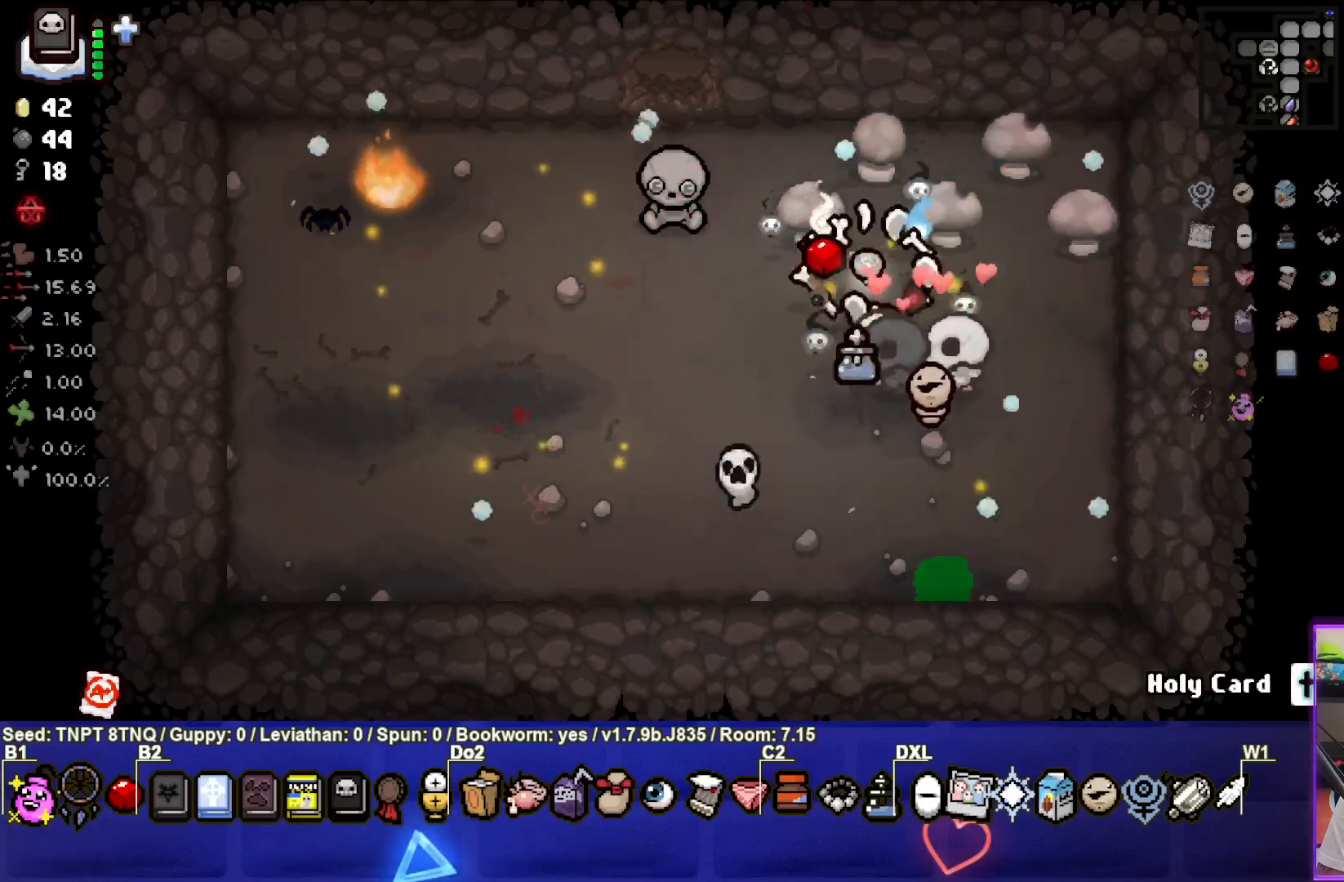
{"buttons": [], "left_stick": "center", "right_stick": "center", "events": [[33, "left_stick", "center"], [350, "left_stick", "up-right"], [450, "left_stick", "center"]]}
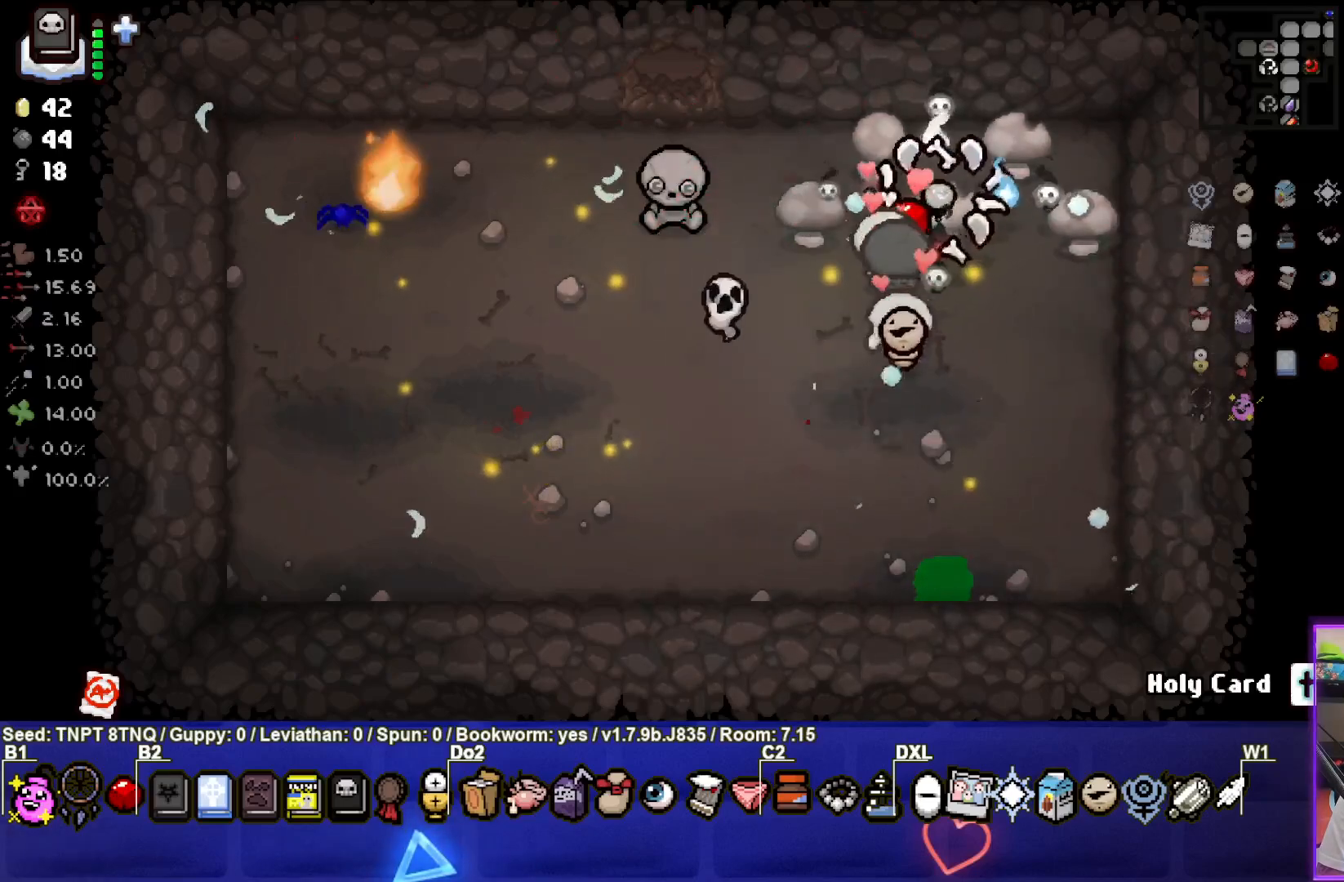
{"buttons": [], "left_stick": "down-left", "right_stick": "center", "events": [[100, "L1", "down"], [117, "left_stick", "down-left"], [217, "L1", "up"]]}
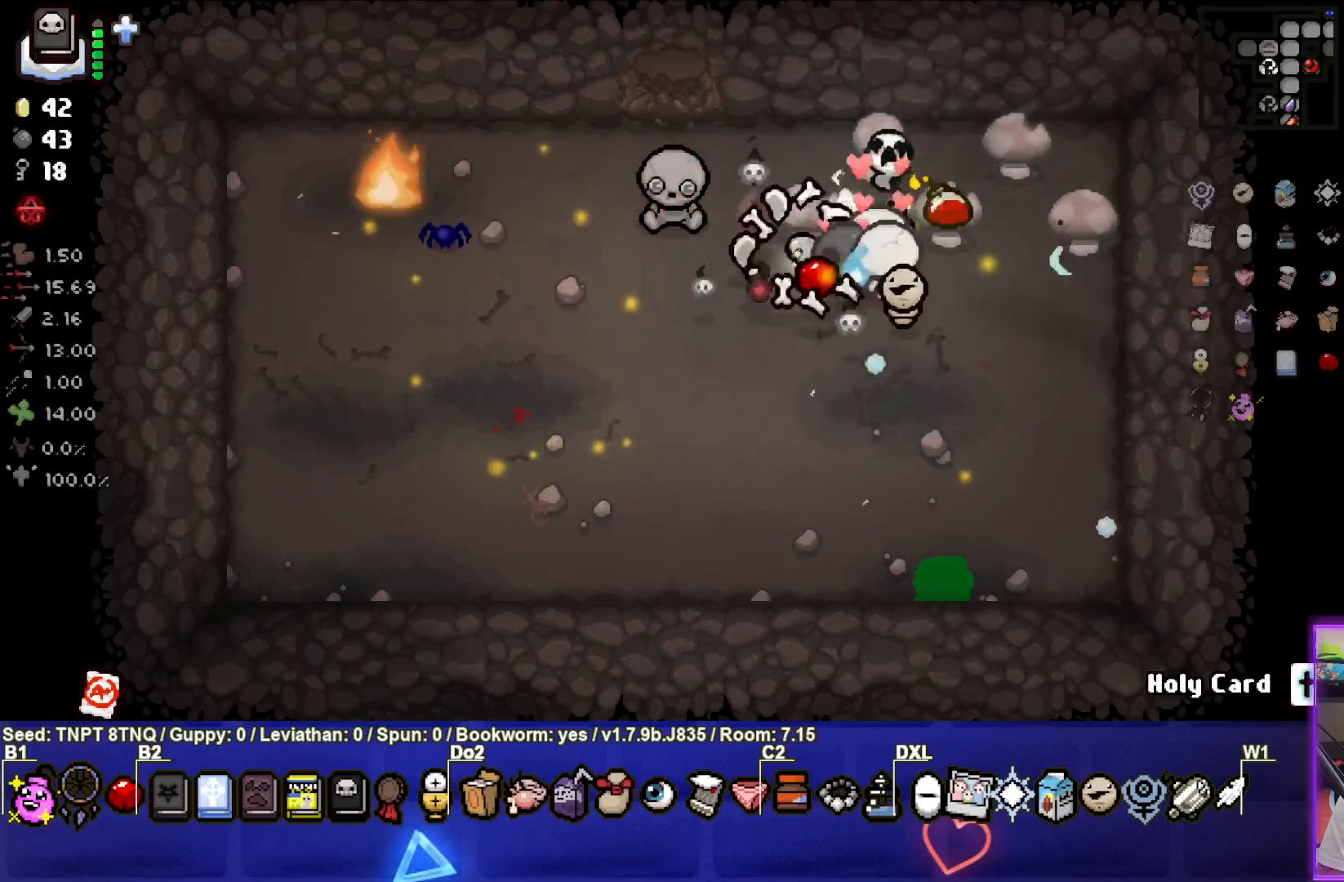
{"buttons": [], "left_stick": "down-left", "right_stick": "center", "events": []}
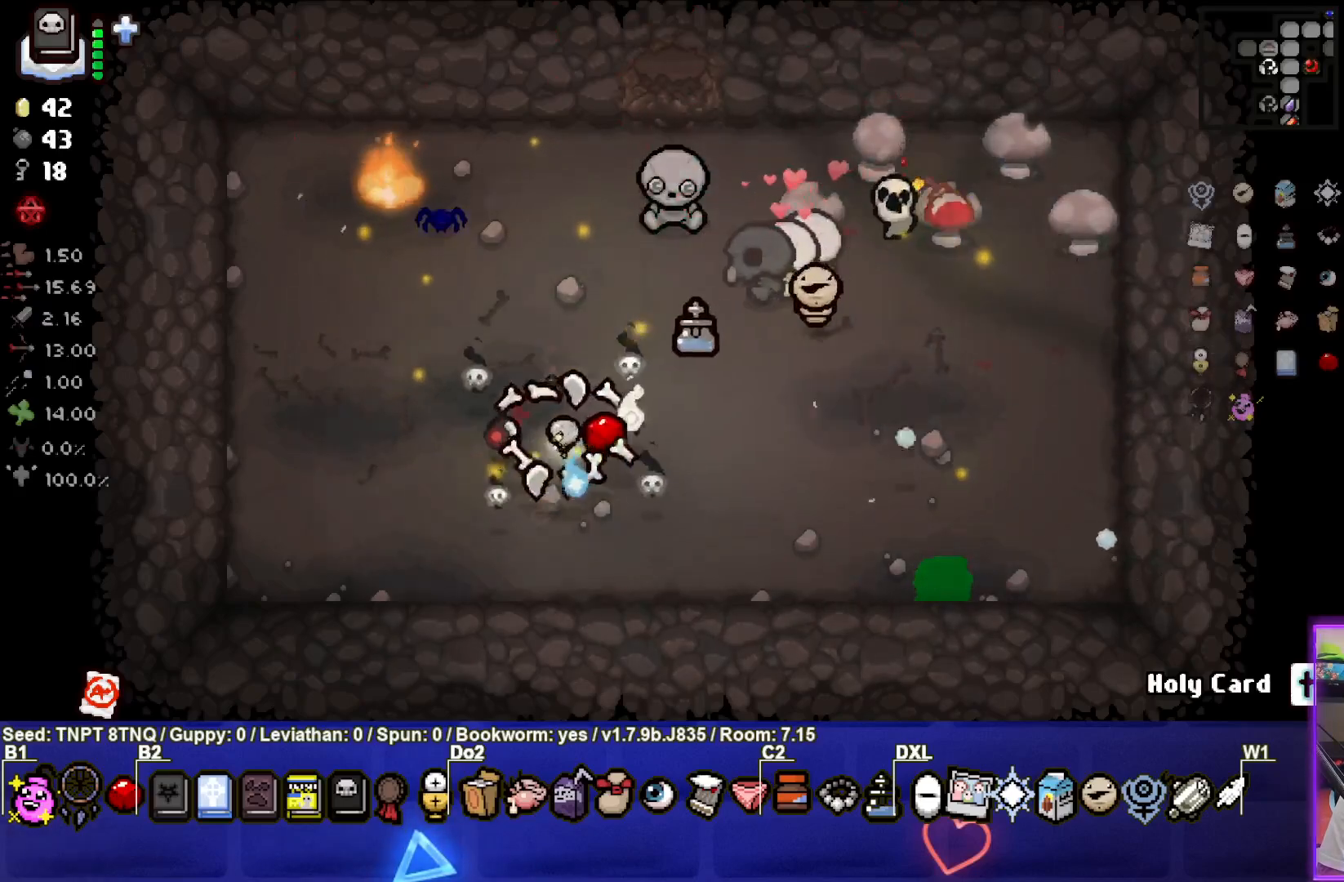
{"buttons": [], "left_stick": "center", "right_stick": "center", "events": [[250, "left_stick", "center"]]}
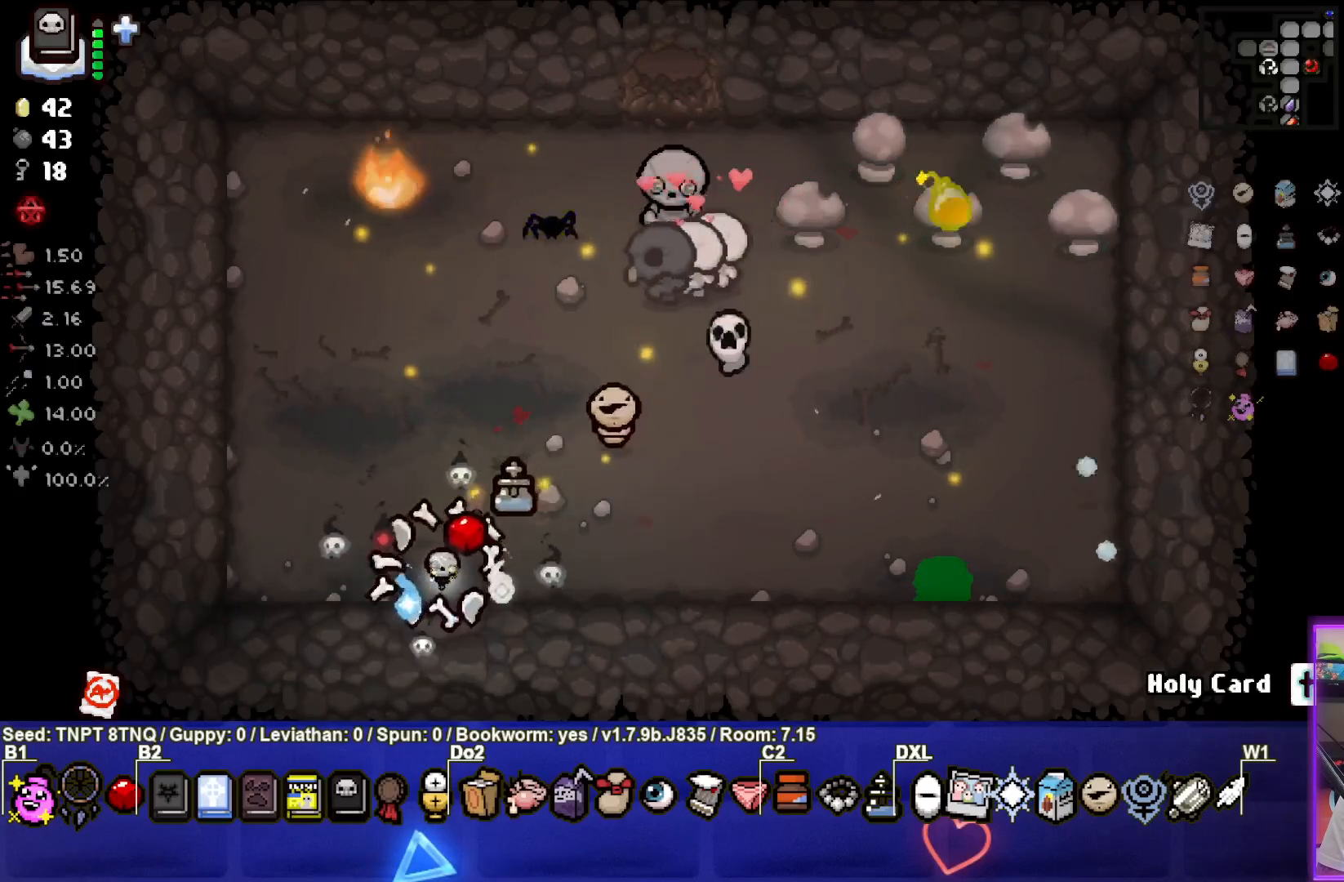
{"buttons": [], "left_stick": "right", "right_stick": "center", "events": [[400, "left_stick", "right"]]}
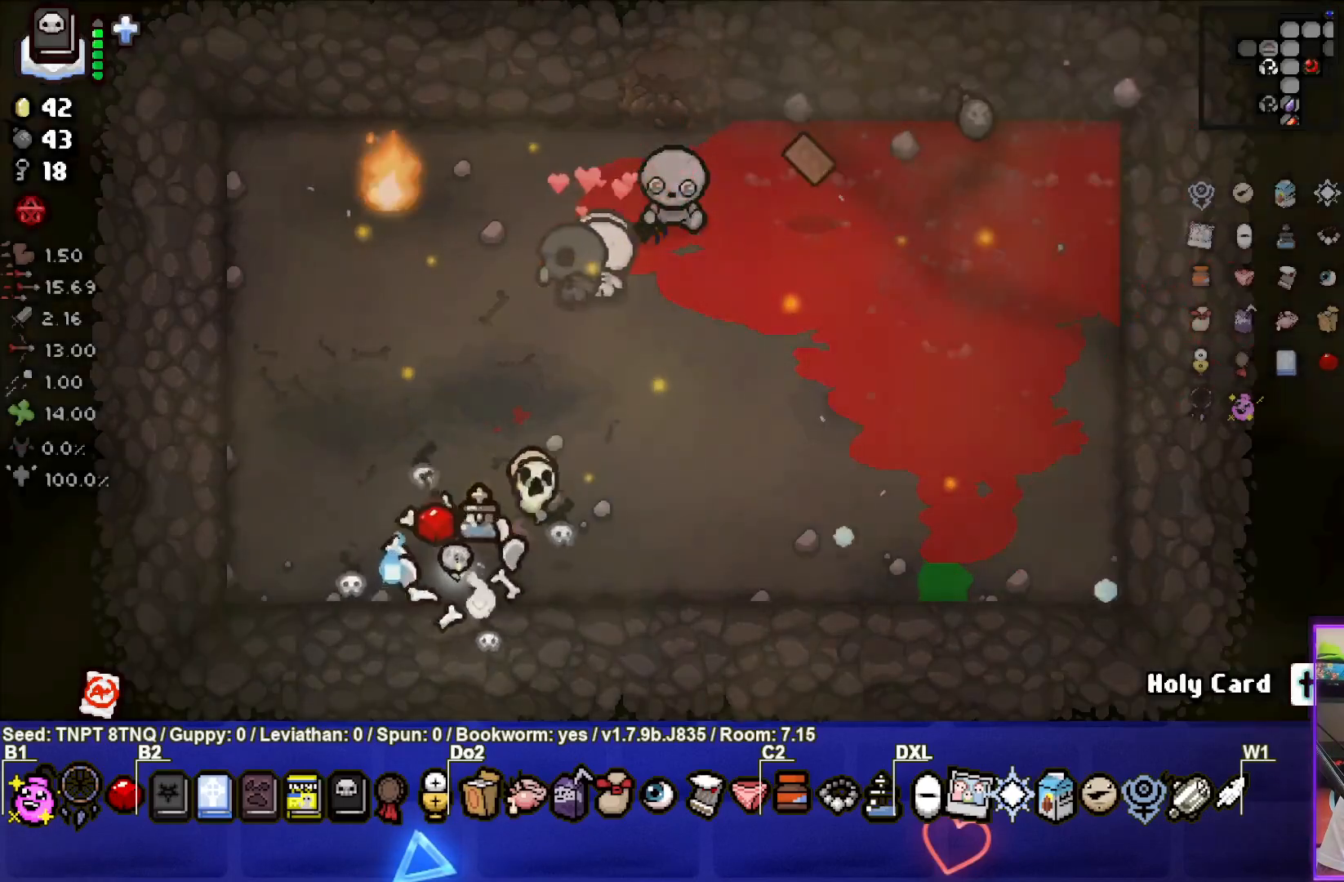
{"buttons": [], "left_stick": "up-right", "right_stick": "center", "events": [[50, "left_stick", "up-right"]]}